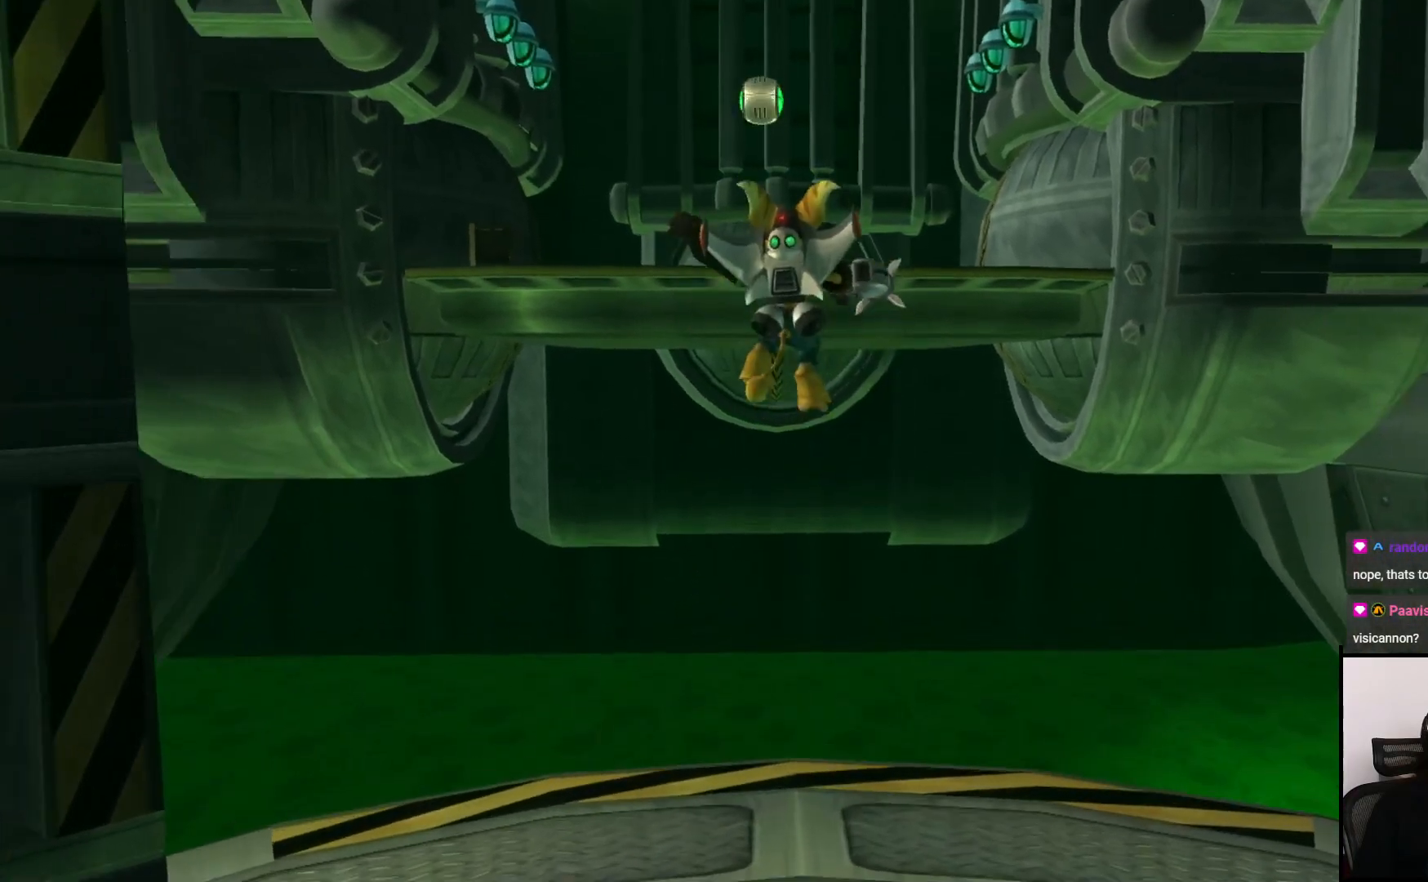
Gameplay with a controller (PlayStation layout); each line is a JSON object with the inputs held at the frame after it. "events" lists button and stick changes between this image and that frame as [ms after this image, input, new state], when the widget could be followed in between. Not read: L3 R3.
{"buttons": ["CIRCLE"], "left_stick": "center", "right_stick": "center", "events": [[50, "left_stick", "center"], [383, "CIRCLE", "down"]]}
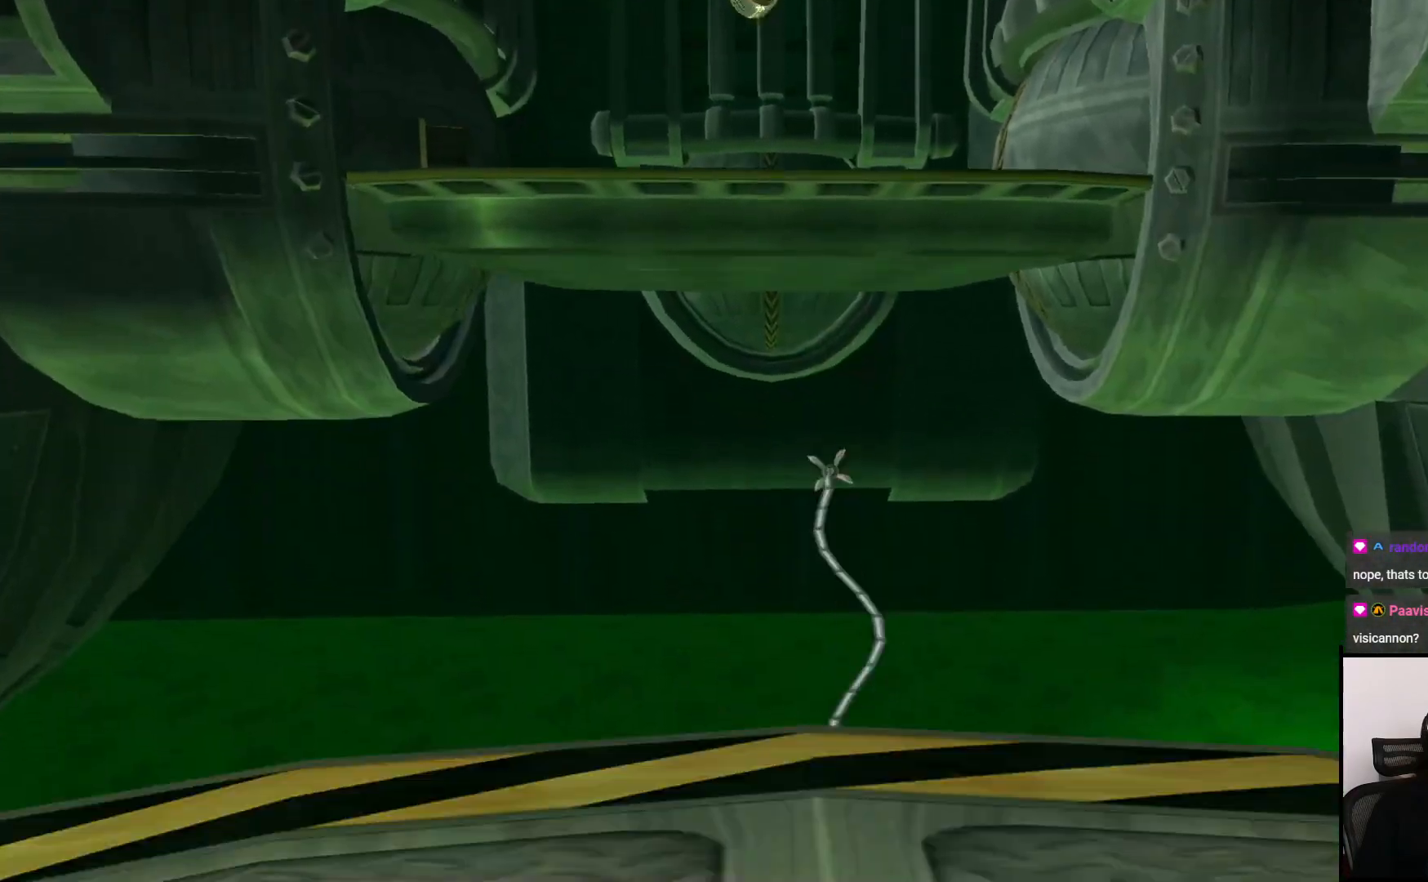
{"buttons": ["CIRCLE"], "left_stick": "center", "right_stick": "center", "events": []}
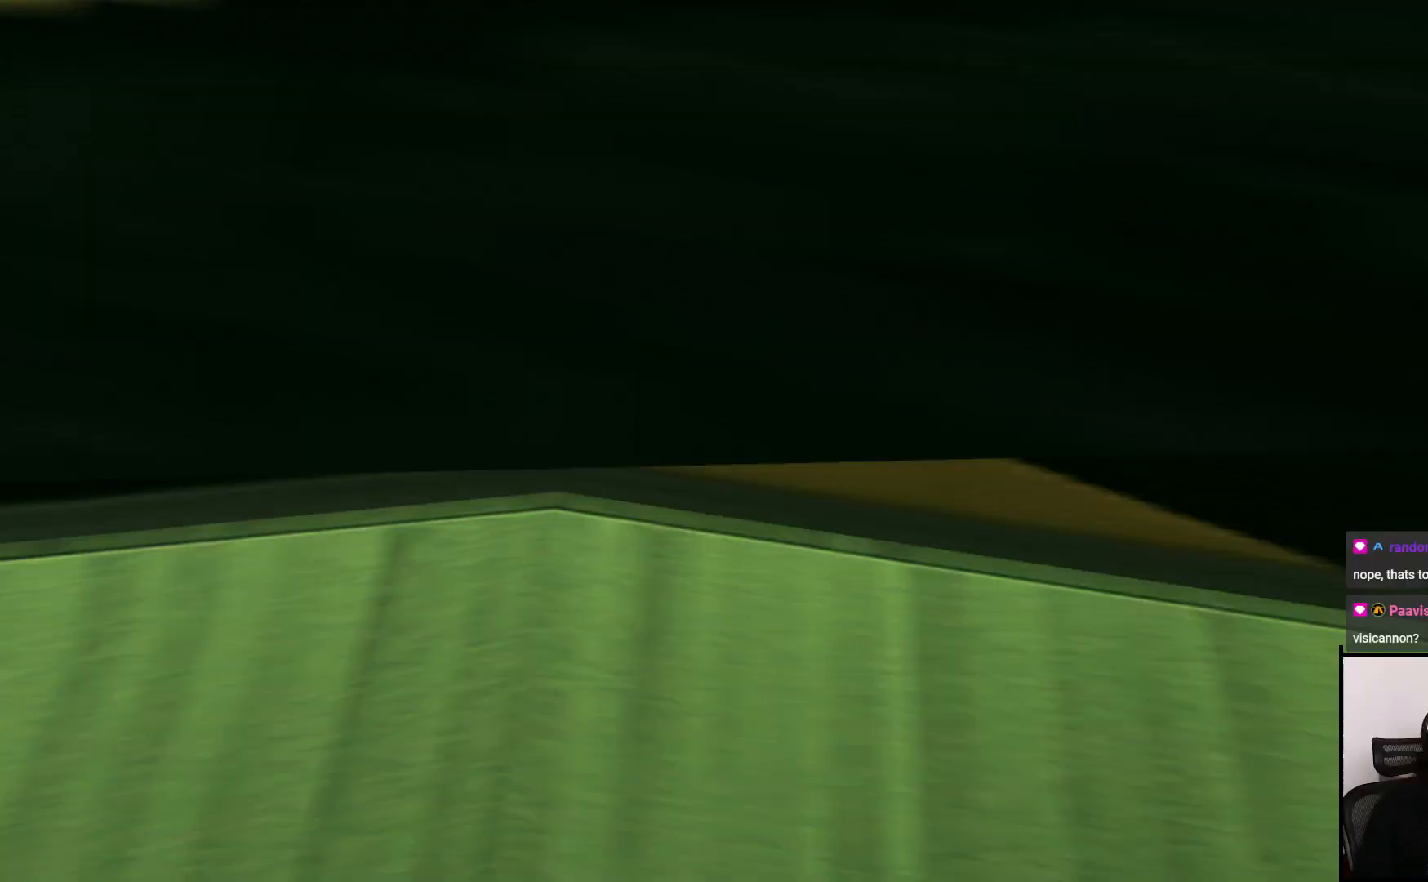
{"buttons": ["CIRCLE"], "left_stick": "center", "right_stick": "center", "events": []}
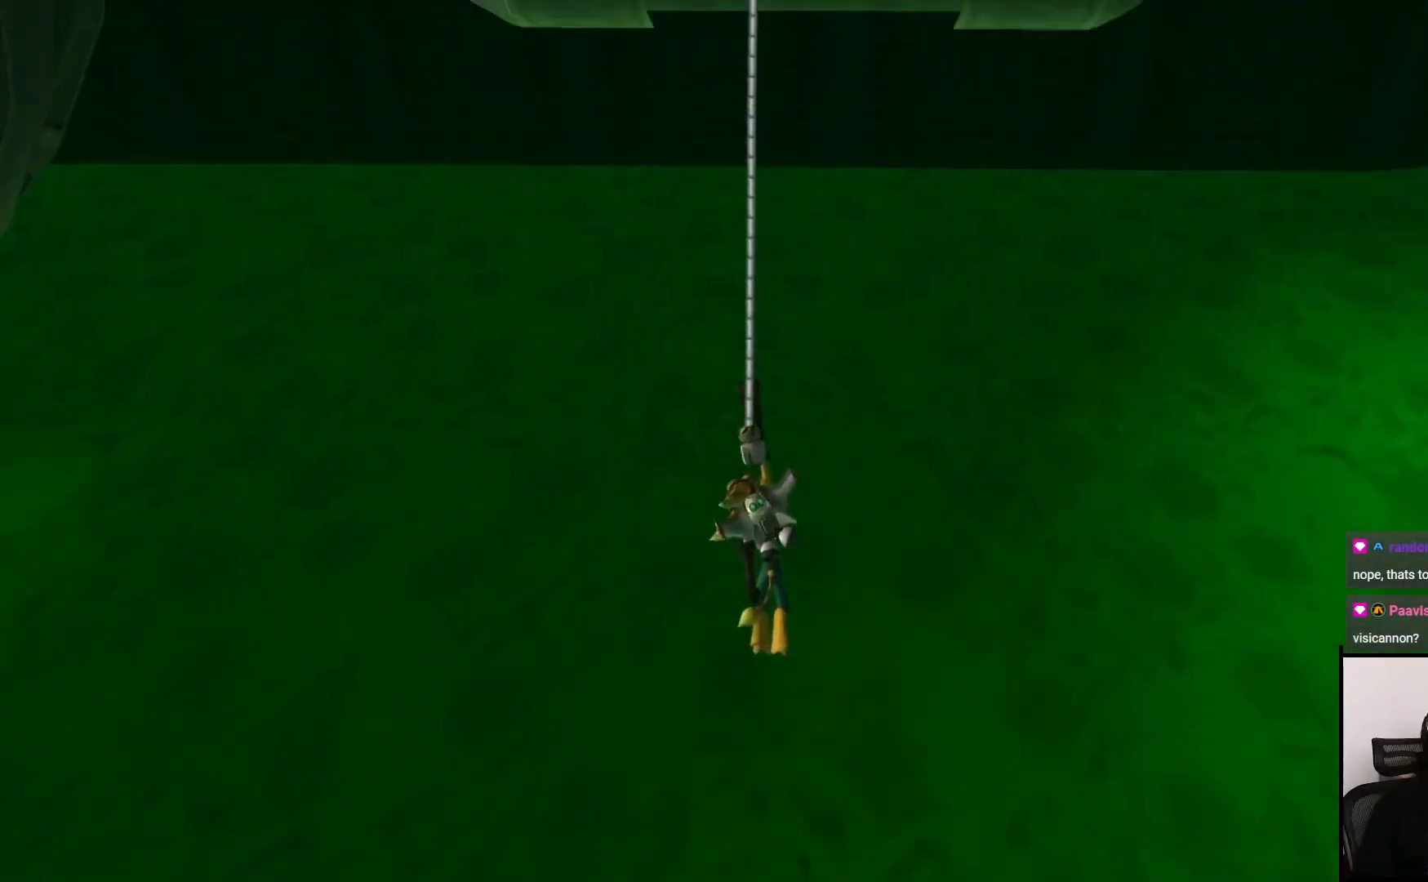
{"buttons": [], "left_stick": "up", "right_stick": "center", "events": [[133, "left_stick", "up"], [417, "CIRCLE", "up"]]}
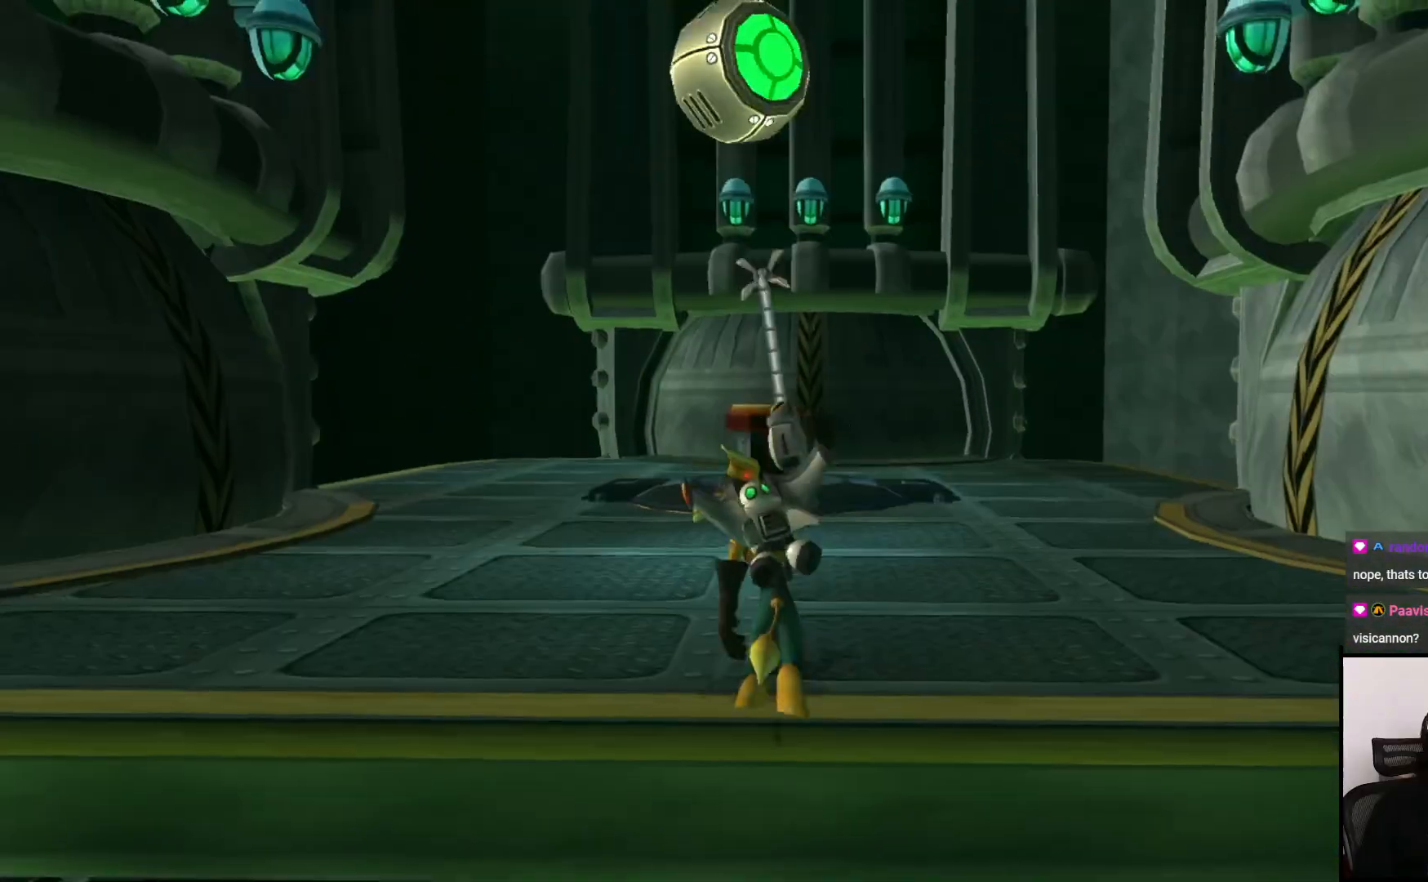
{"buttons": [], "left_stick": "up", "right_stick": "center", "events": []}
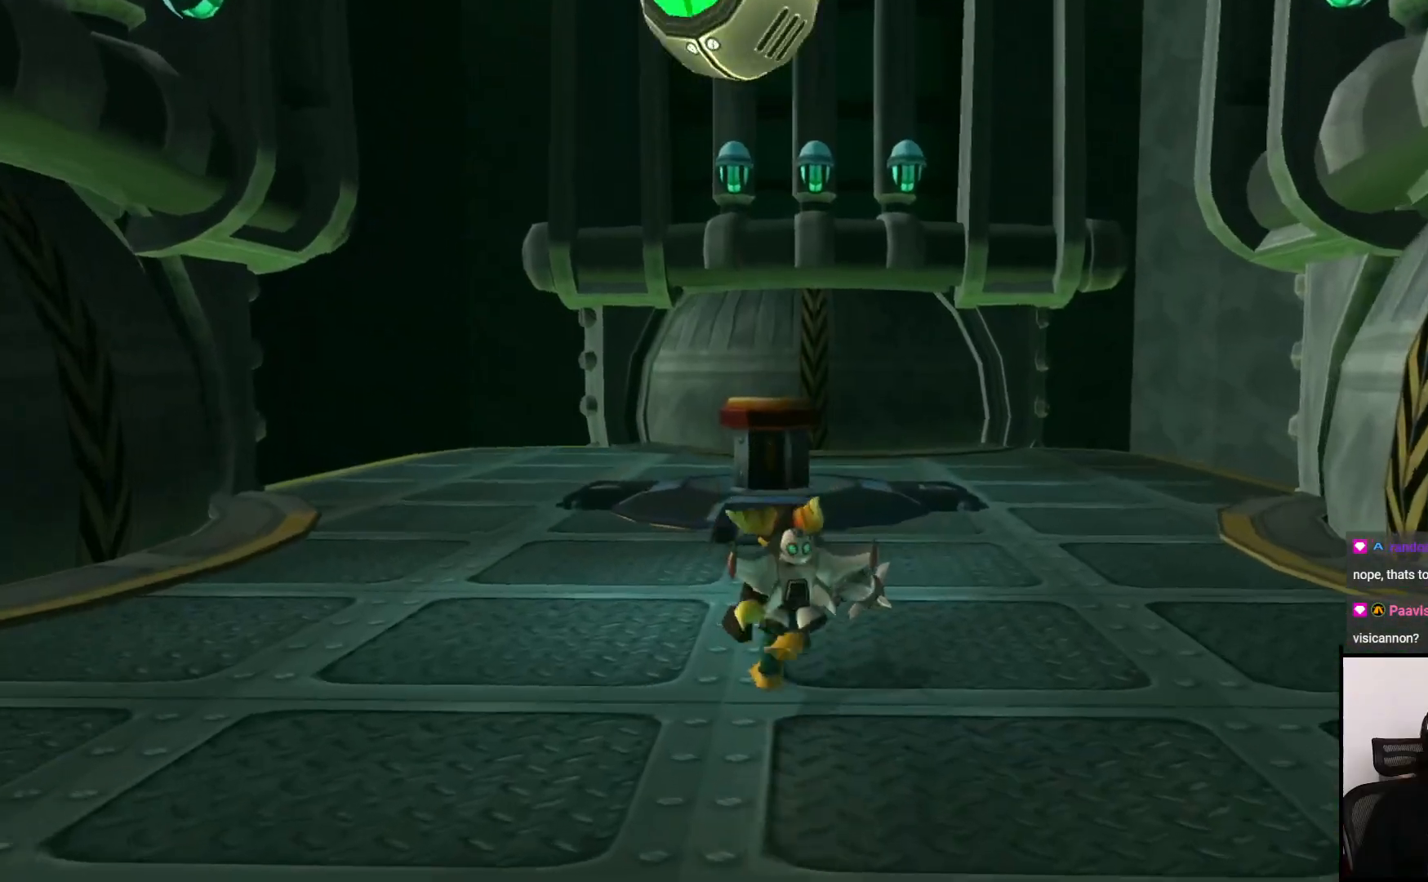
{"buttons": [], "left_stick": "up-right", "right_stick": "center", "events": [[217, "CROSS", "down"], [300, "left_stick", "up-right"], [500, "CROSS", "up"]]}
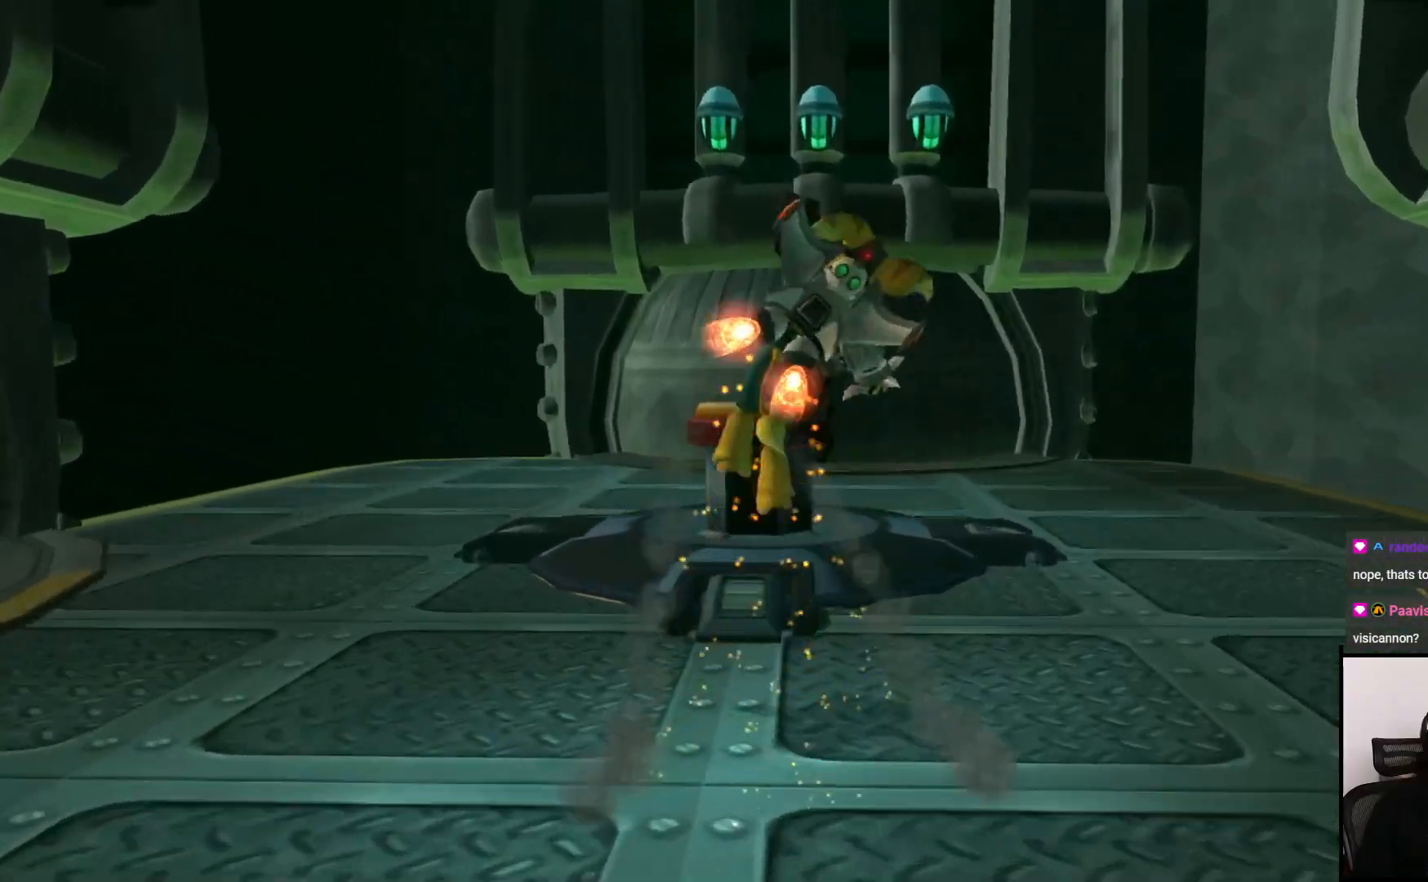
{"buttons": [], "left_stick": "up", "right_stick": "center", "events": [[50, "left_stick", "up"]]}
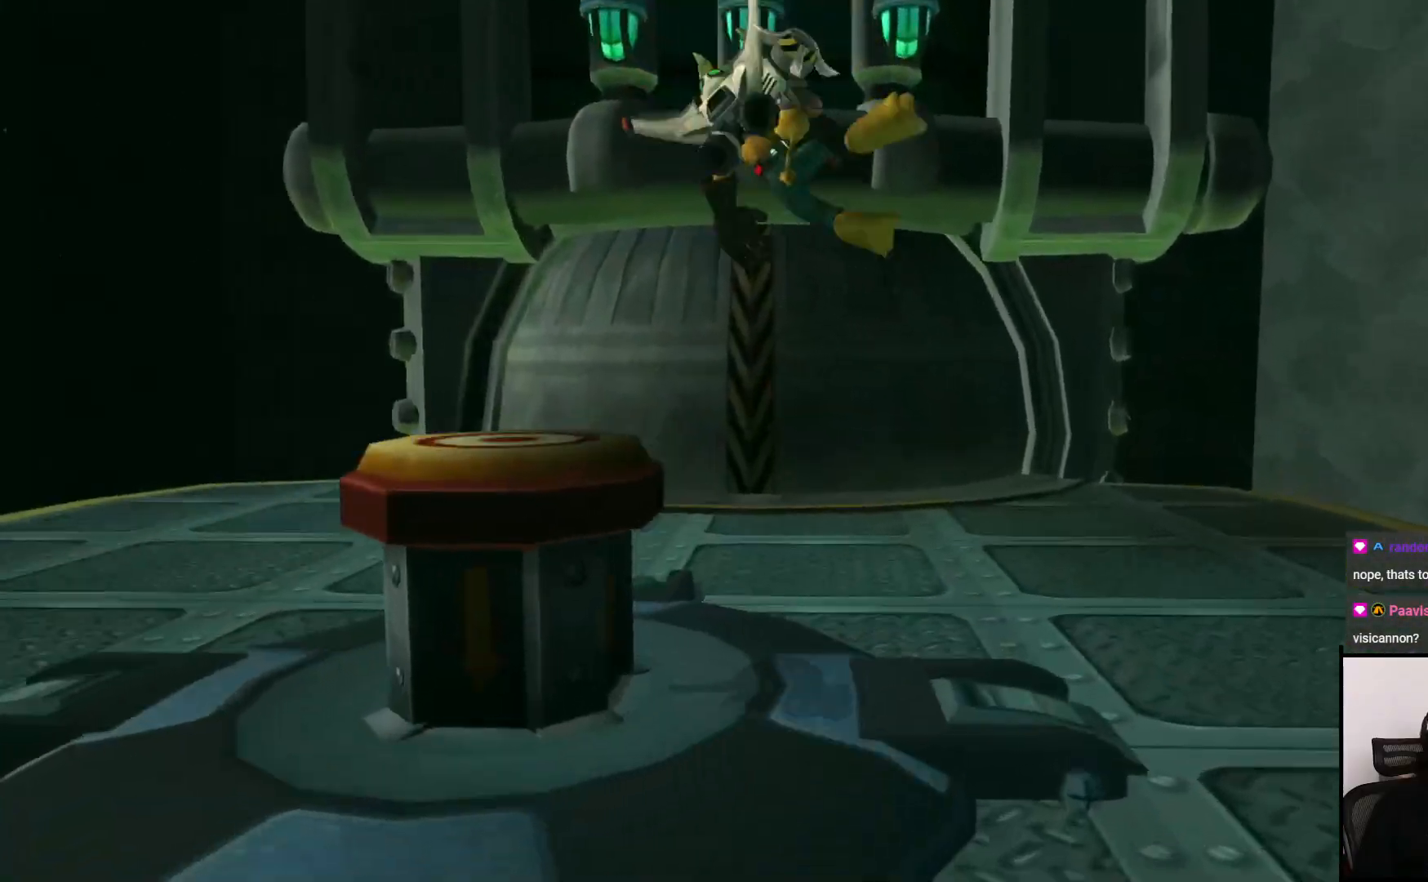
{"buttons": [], "left_stick": "up", "right_stick": "center", "events": [[133, "left_stick", "up-left"], [250, "left_stick", "up"]]}
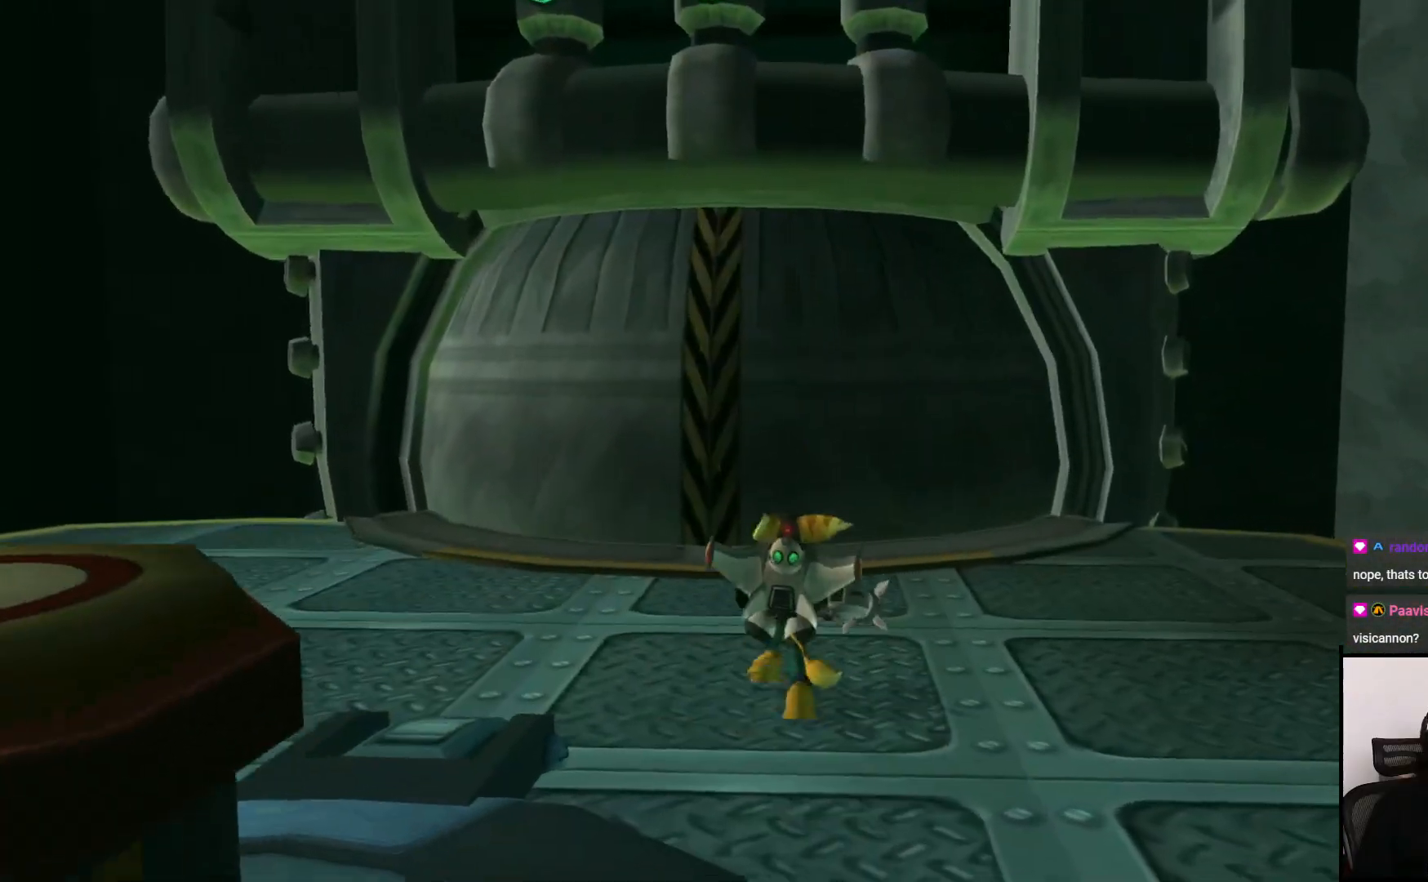
{"buttons": ["CROSS"], "left_stick": "up", "right_stick": "center", "events": [[50, "left_stick", "up-left"], [167, "left_stick", "up"], [417, "CROSS", "down"]]}
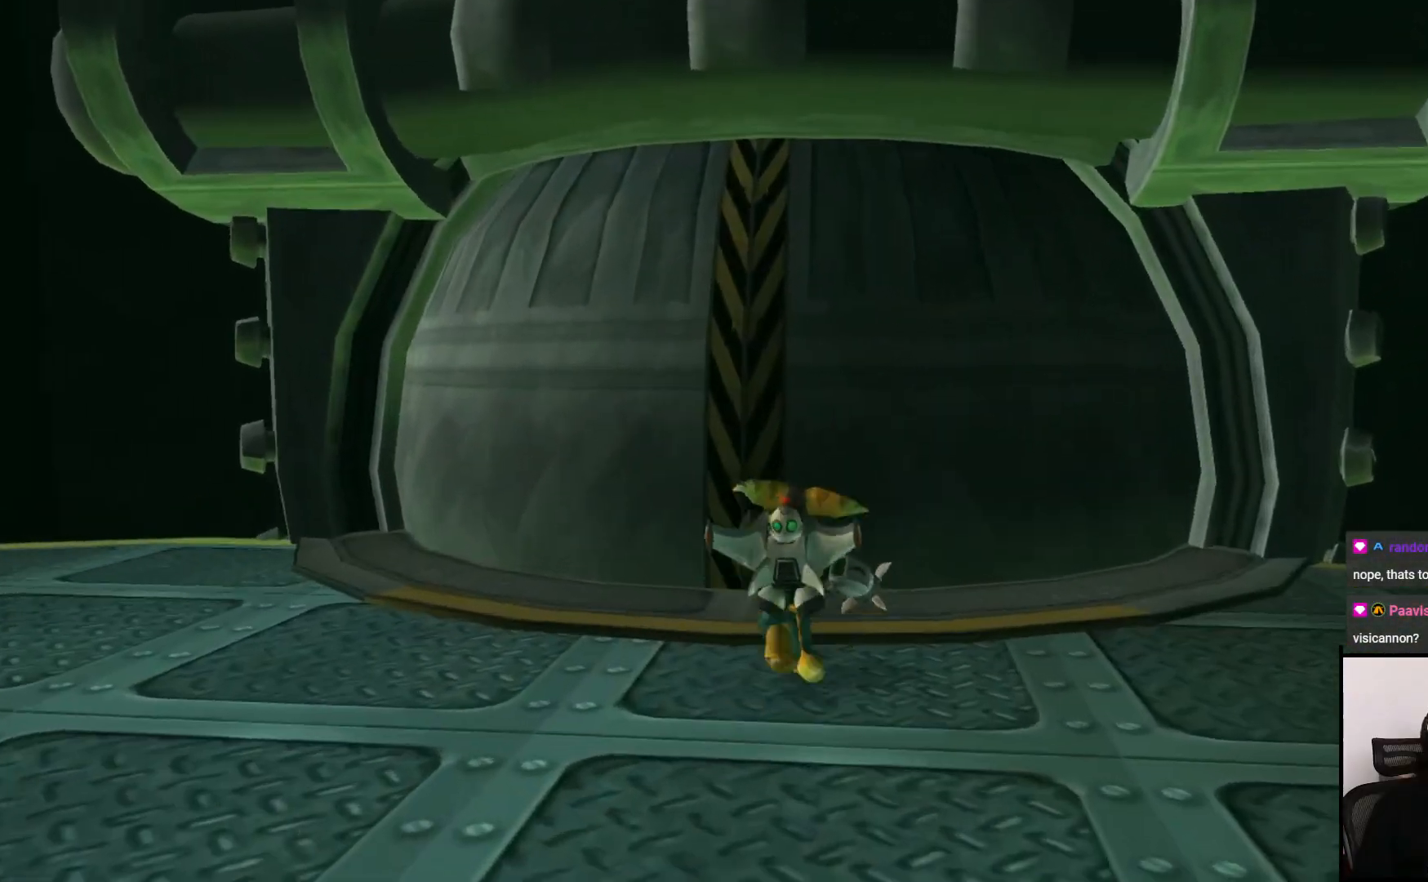
{"buttons": [], "left_stick": "up", "right_stick": "center", "events": [[17, "CROSS", "up"]]}
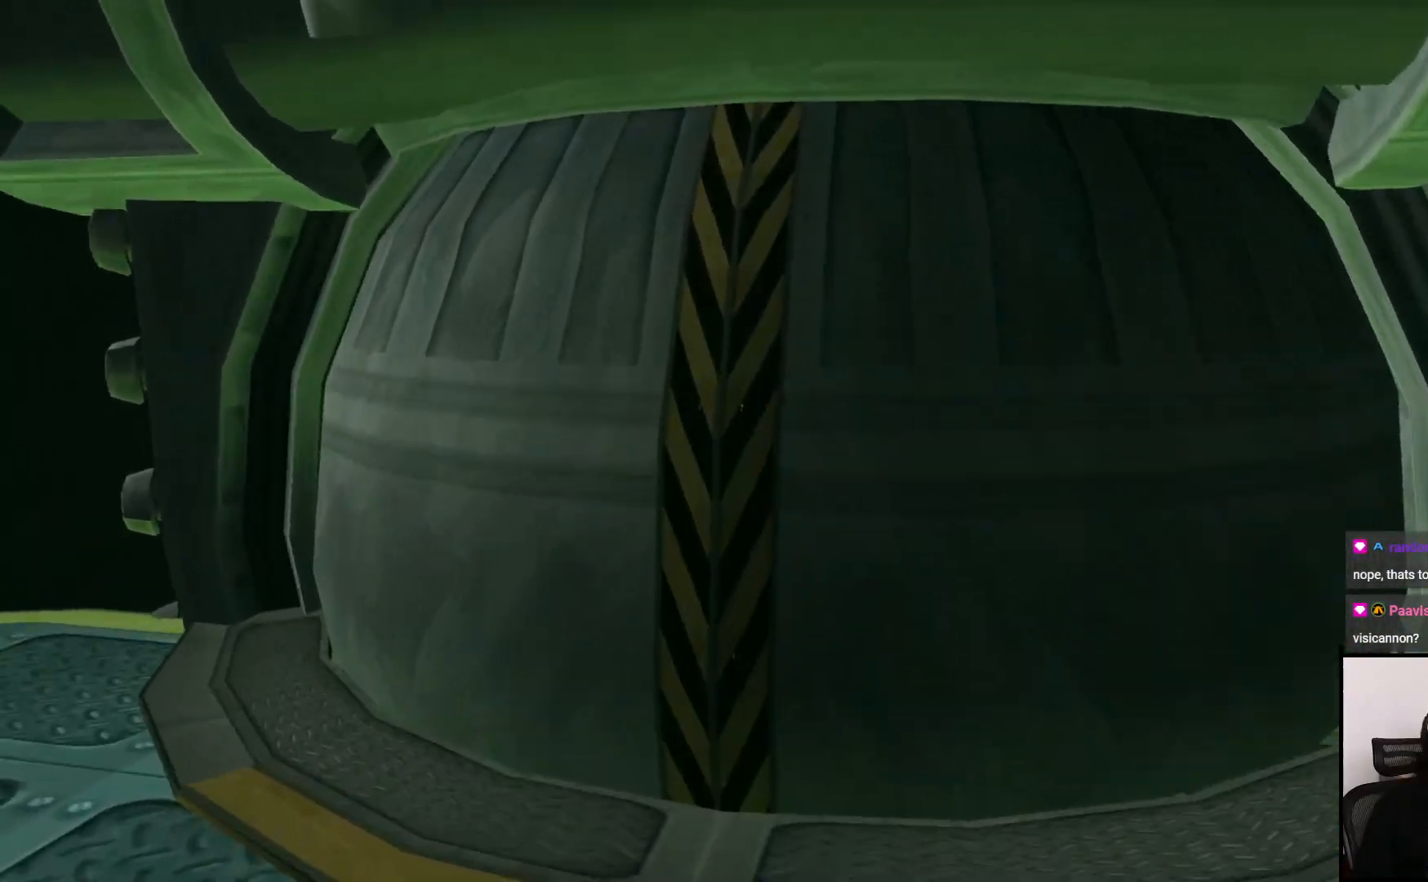
{"buttons": [], "left_stick": "up-right", "right_stick": "center", "events": [[167, "left_stick", "up-right"]]}
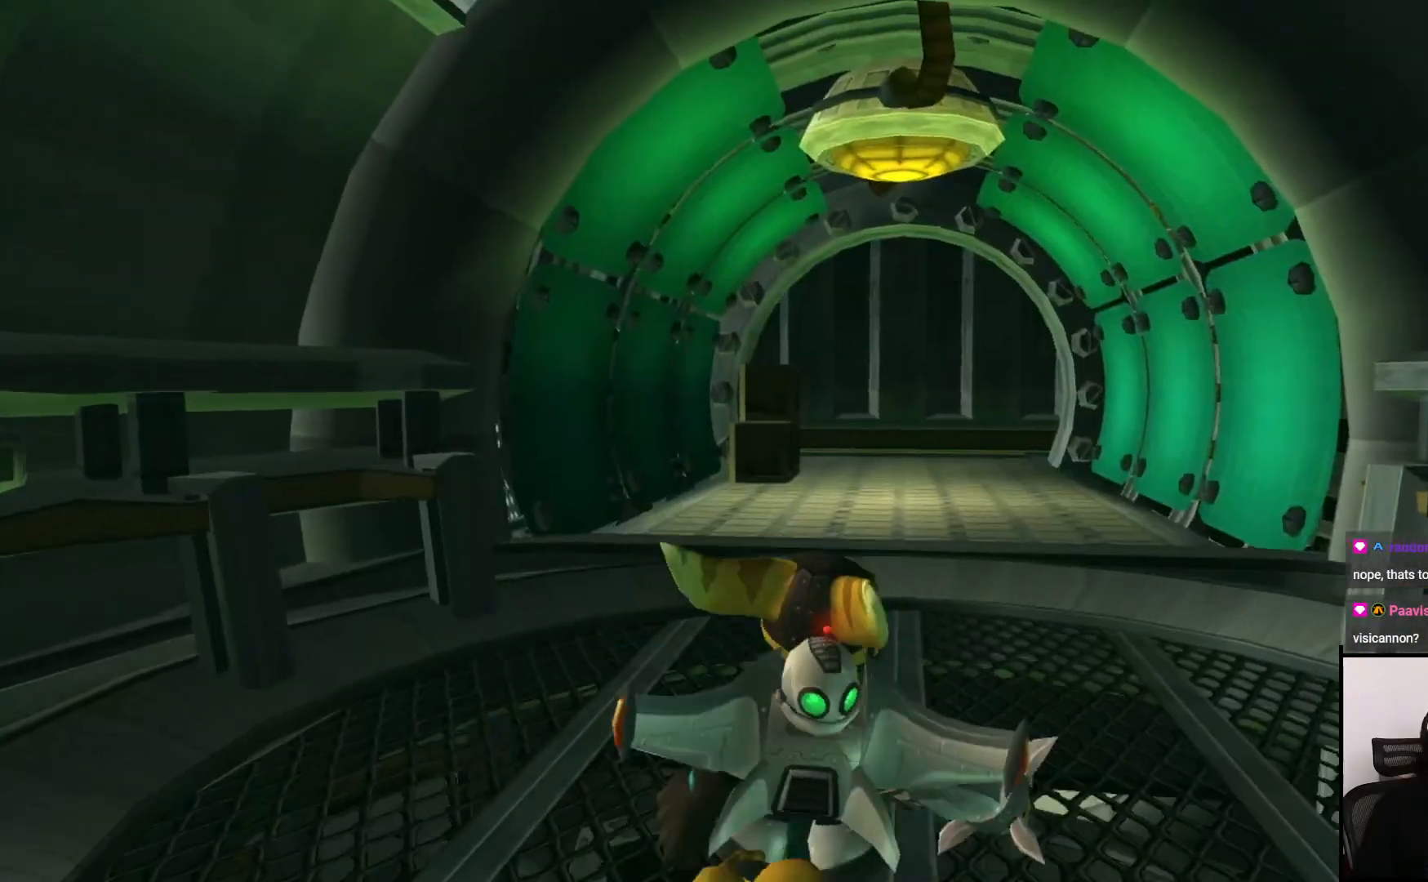
{"buttons": [], "left_stick": "up", "right_stick": "center", "events": [[117, "left_stick", "up"], [333, "right_stick", "left"], [433, "right_stick", "center"]]}
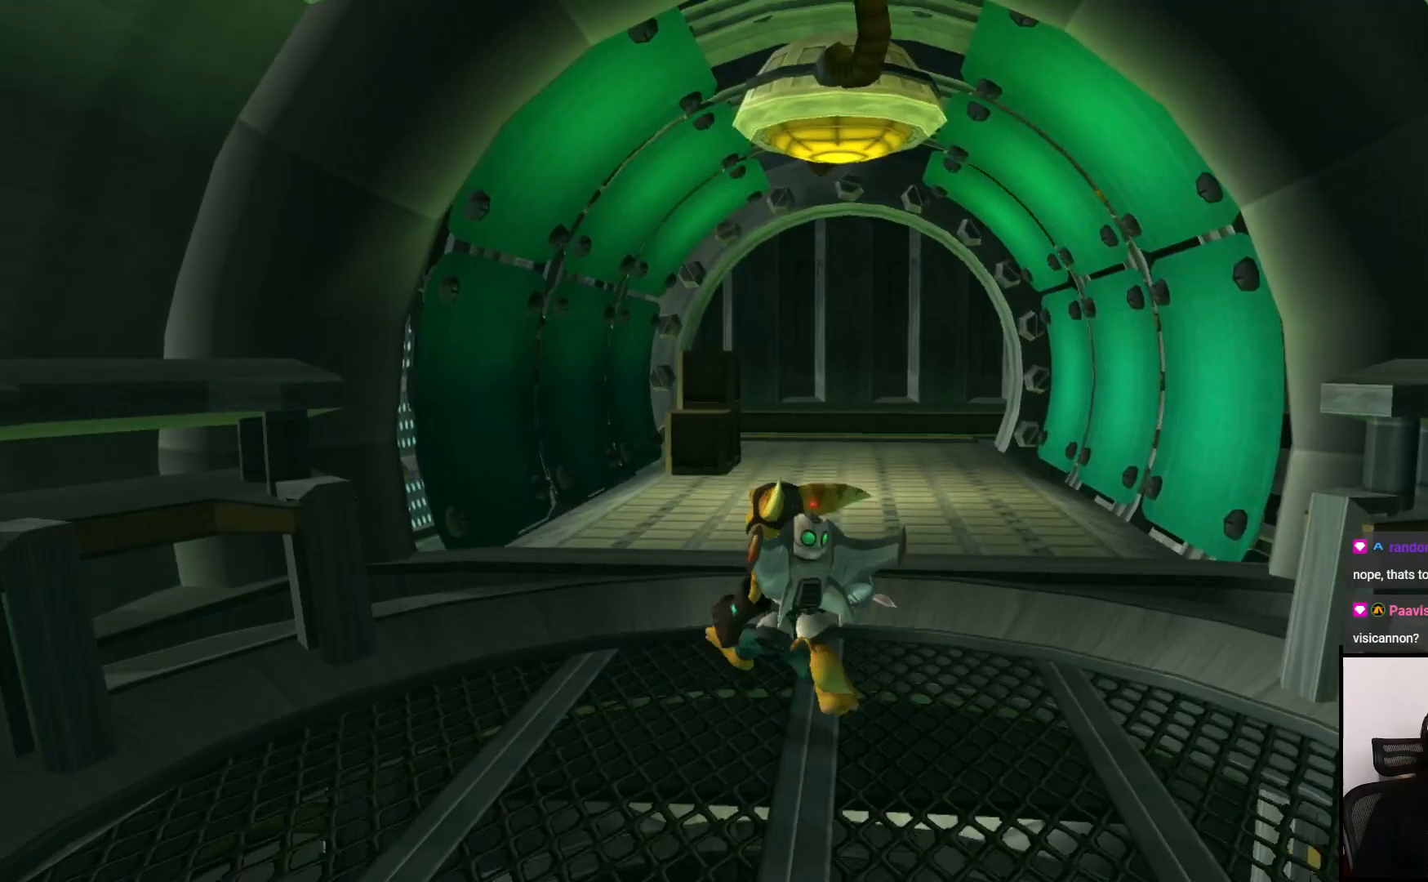
{"buttons": [], "left_stick": "up", "right_stick": "center", "events": []}
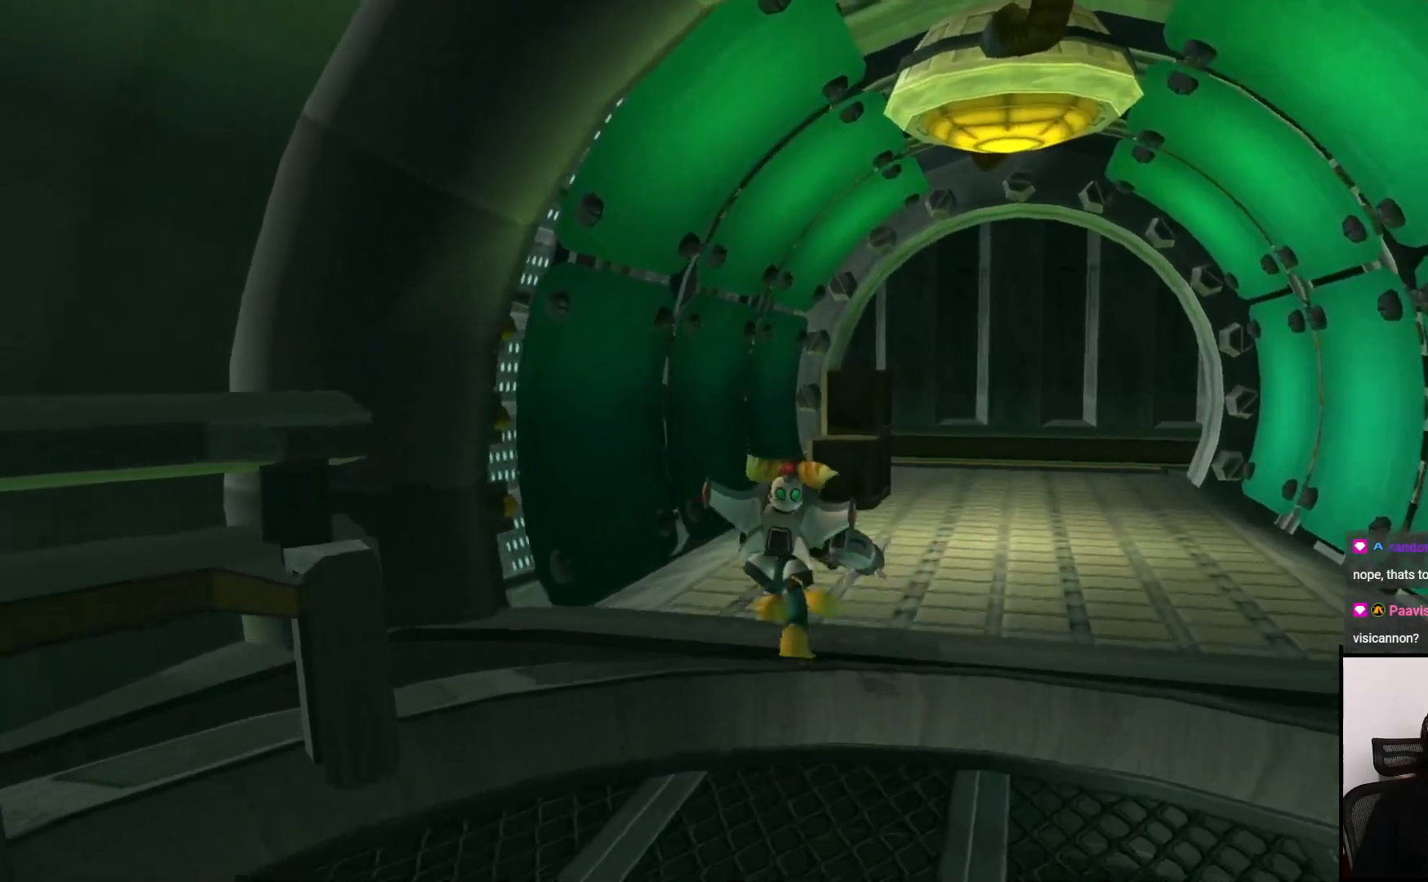
{"buttons": ["CROSS"], "left_stick": "up", "right_stick": "center", "events": [[483, "CROSS", "down"]]}
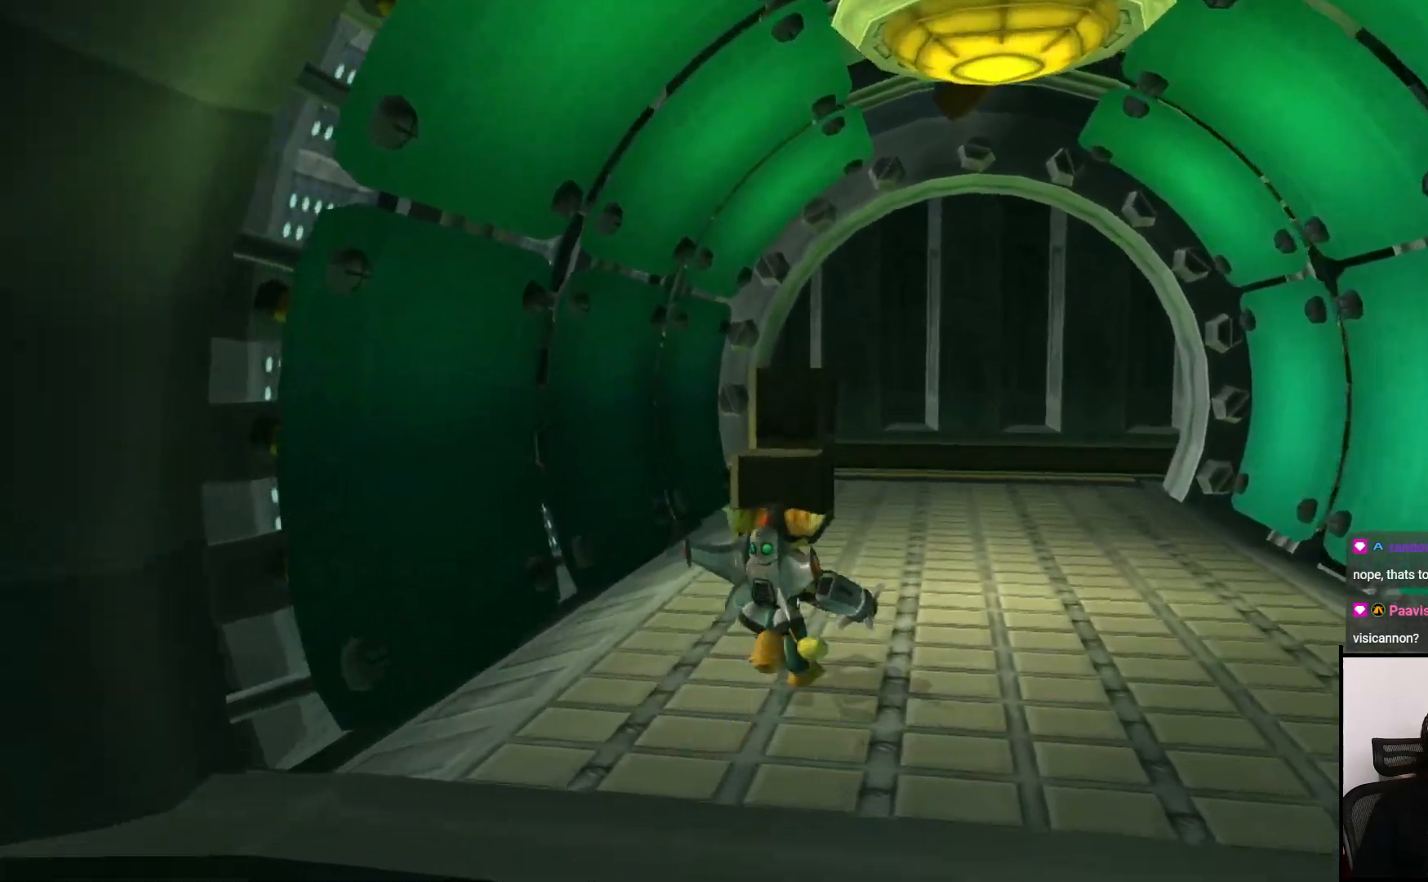
{"buttons": [], "left_stick": "center", "right_stick": "left", "events": [[100, "CROSS", "up"], [217, "left_stick", "center"], [483, "right_stick", "left"]]}
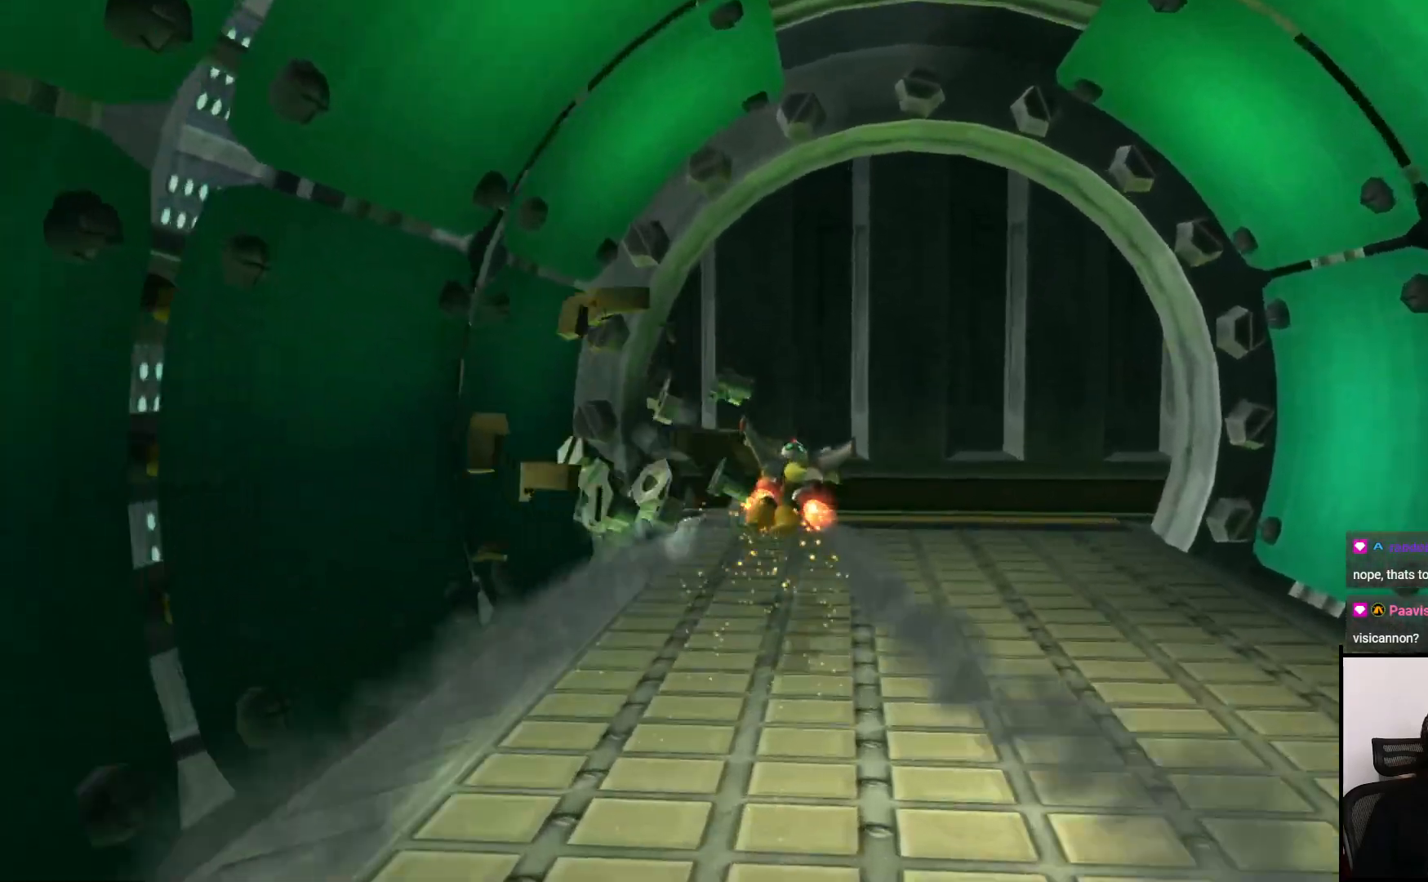
{"buttons": ["CROSS"], "left_stick": "up", "right_stick": "center", "events": [[100, "left_stick", "up"], [167, "right_stick", "center"], [417, "CROSS", "down"]]}
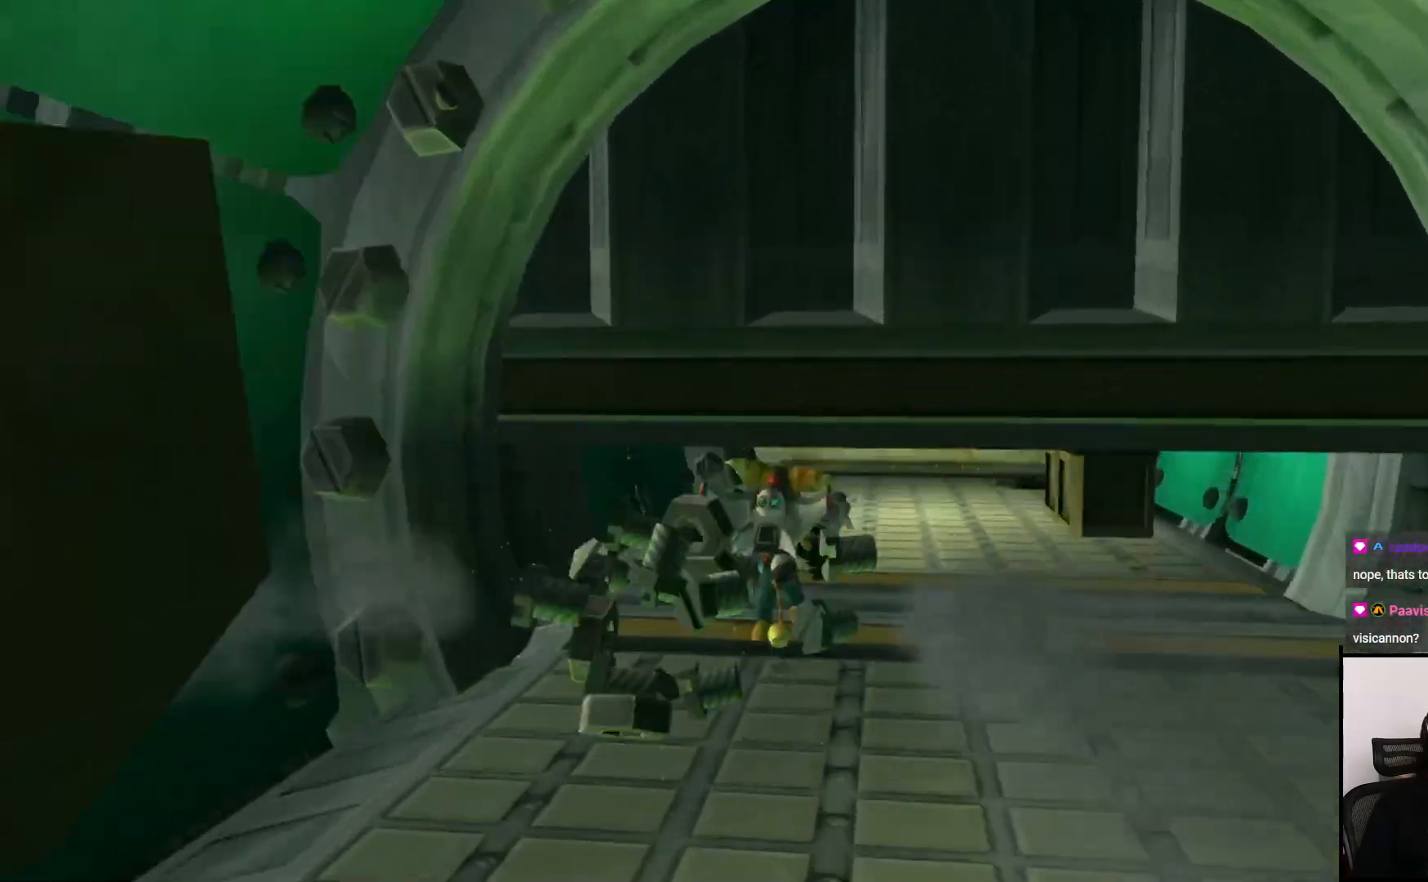
{"buttons": [], "left_stick": "up", "right_stick": "center", "events": [[17, "CROSS", "up"]]}
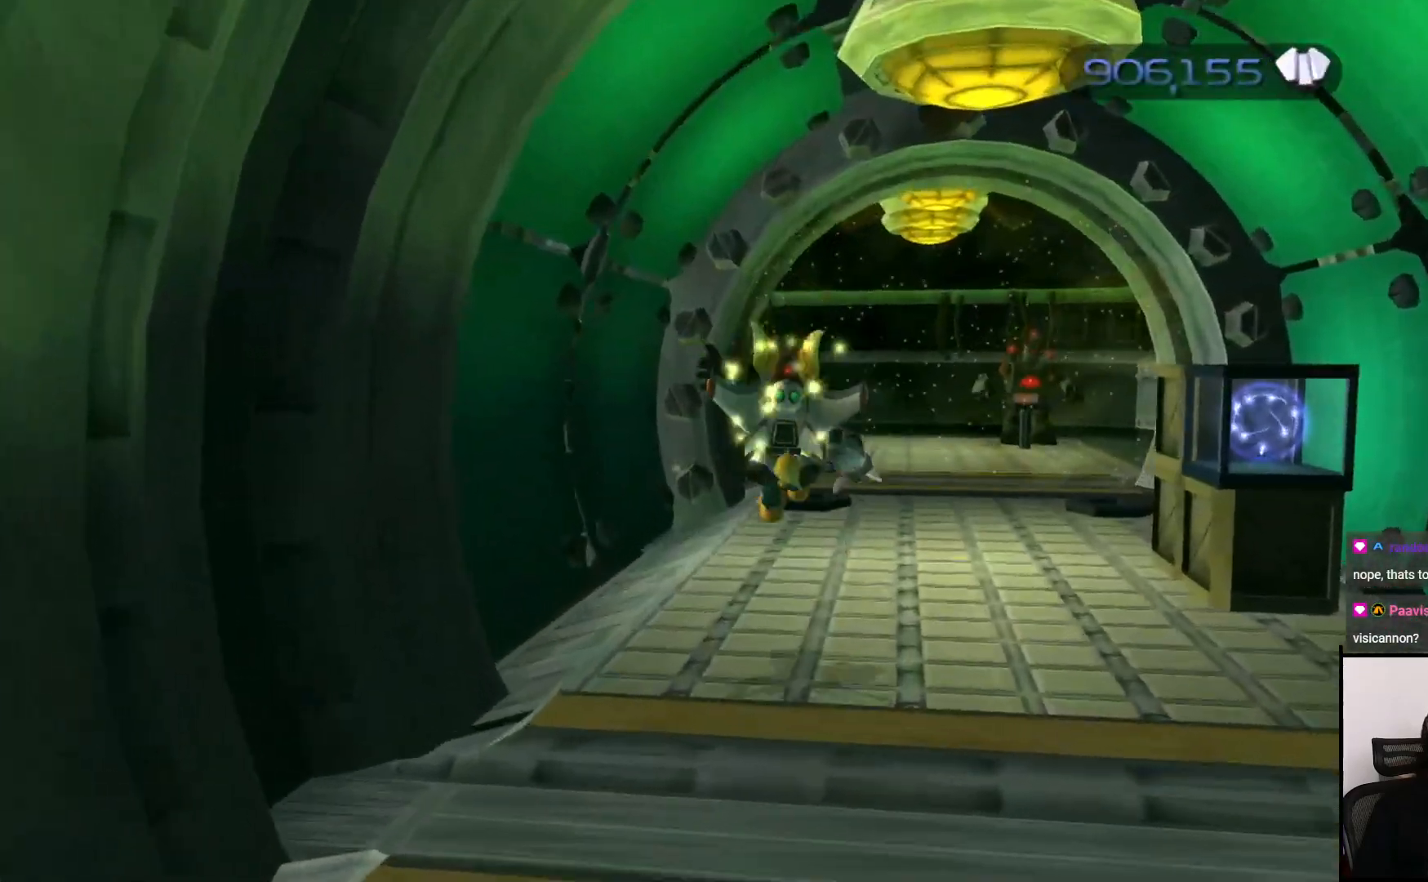
{"buttons": ["CROSS"], "left_stick": "up", "right_stick": "center", "events": [[83, "right_stick", "right"], [217, "right_stick", "center"], [450, "CROSS", "down"]]}
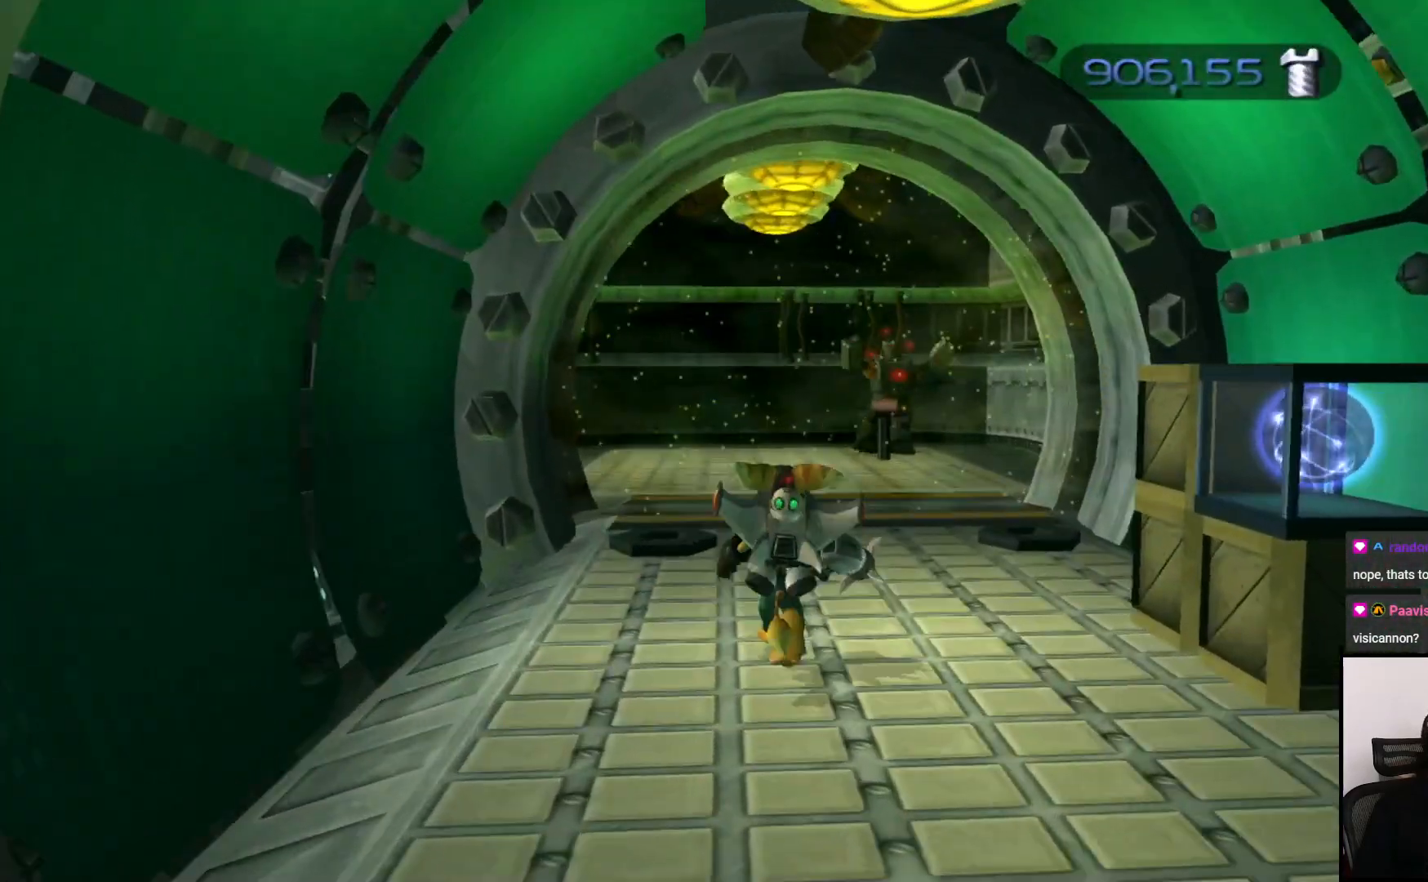
{"buttons": [], "left_stick": "up", "right_stick": "center", "events": [[300, "CROSS", "up"]]}
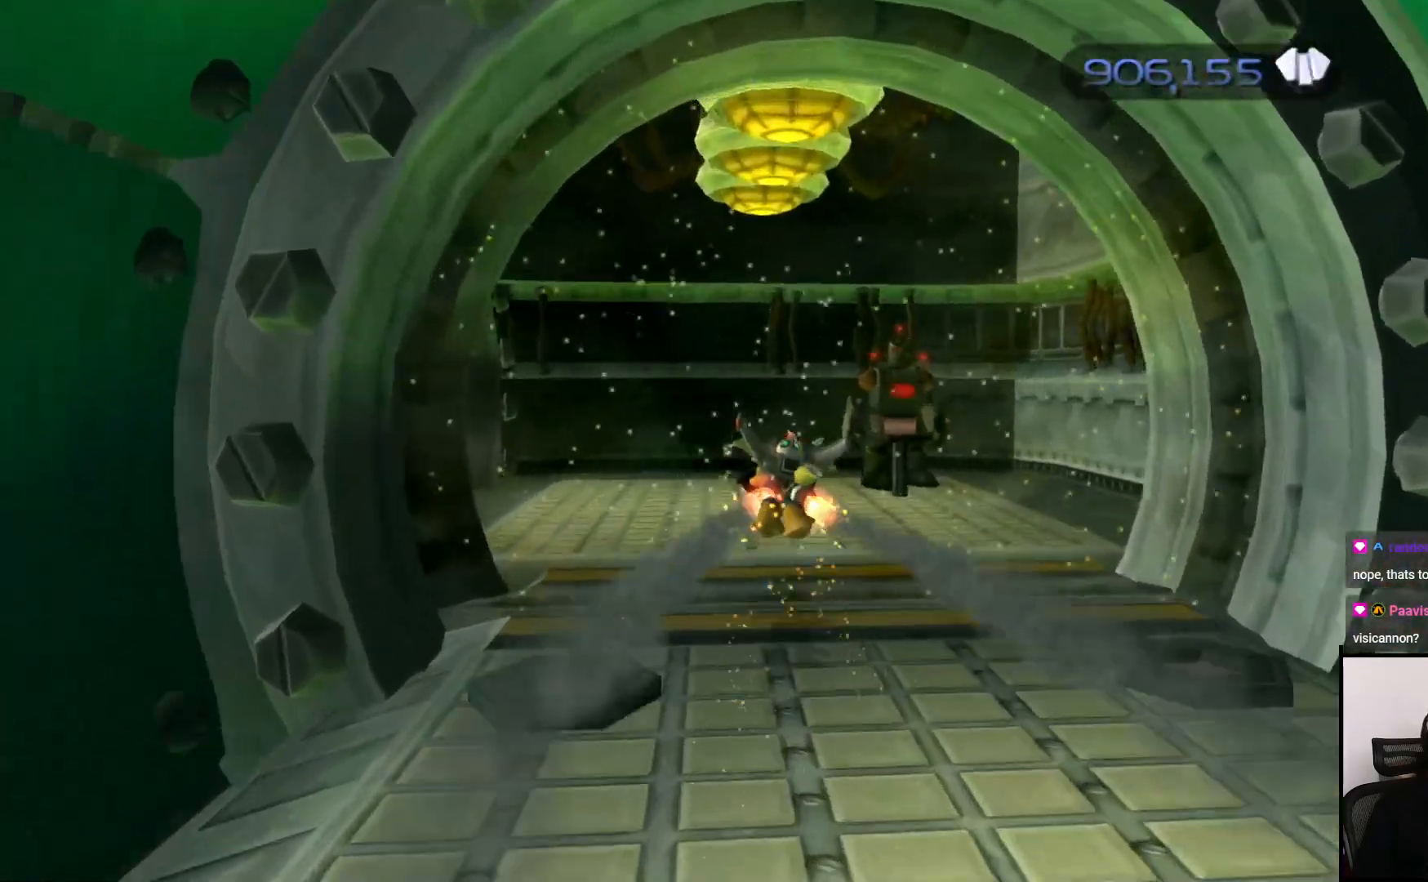
{"buttons": [], "left_stick": "up", "right_stick": "center", "events": []}
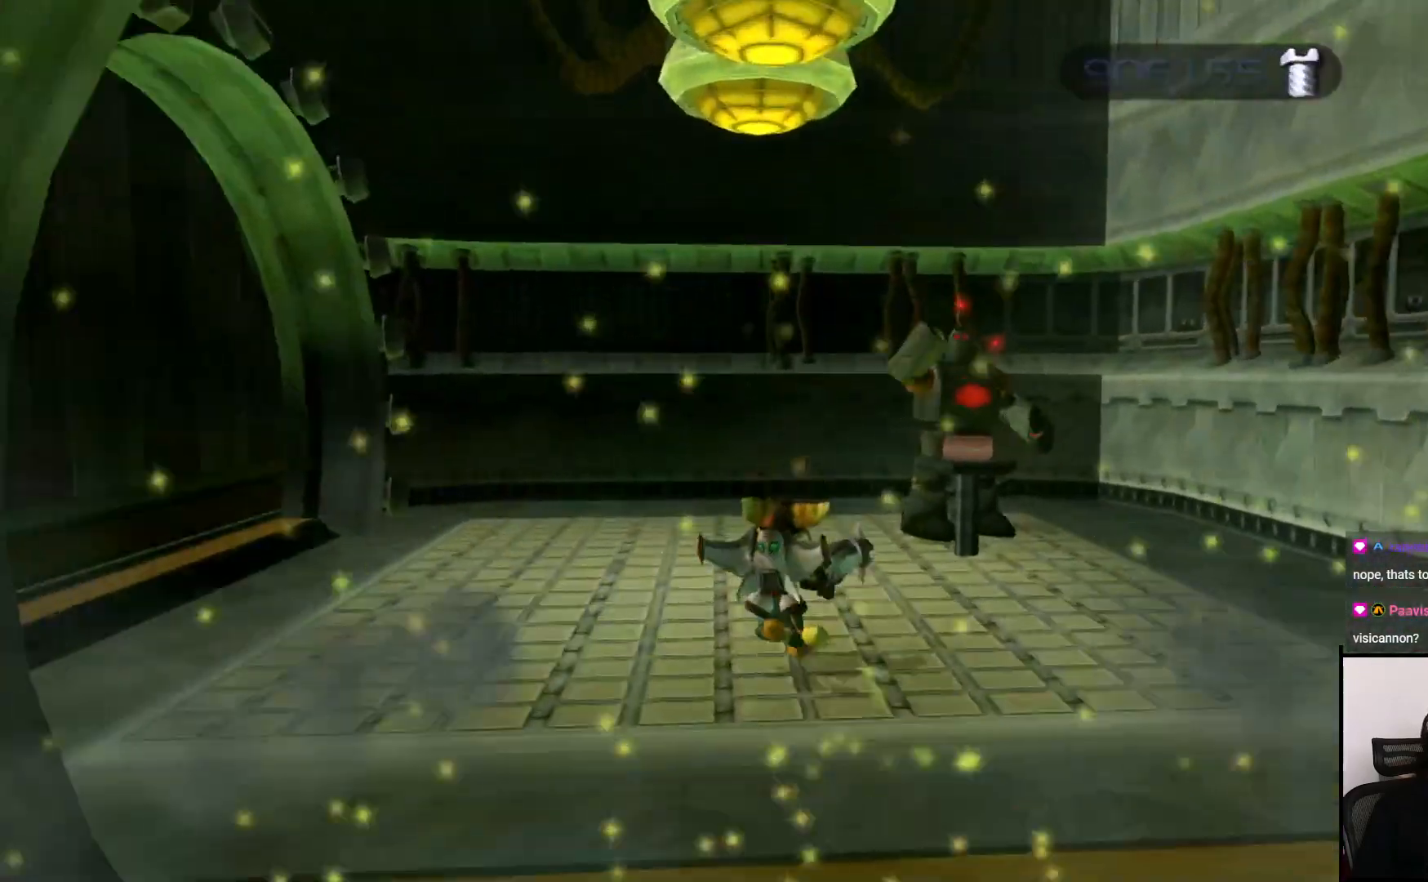
{"buttons": [], "left_stick": "up", "right_stick": "center", "events": [[17, "CROSS", "down"], [133, "CROSS", "up"], [367, "SQUARE", "down"], [467, "SQUARE", "up"]]}
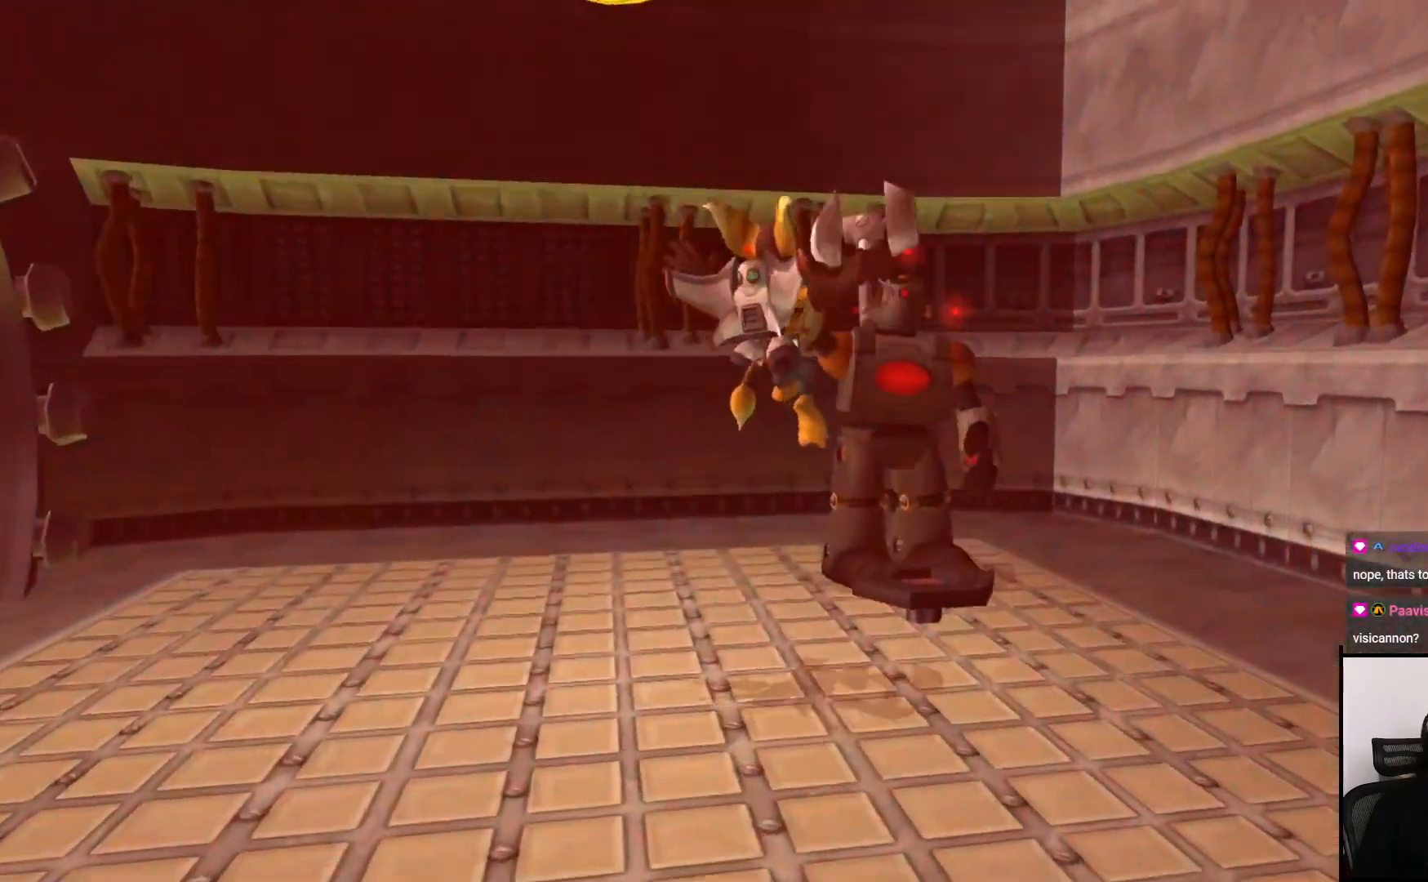
{"buttons": ["SQUARE"], "left_stick": "up", "right_stick": "center", "events": [[500, "SQUARE", "down"]]}
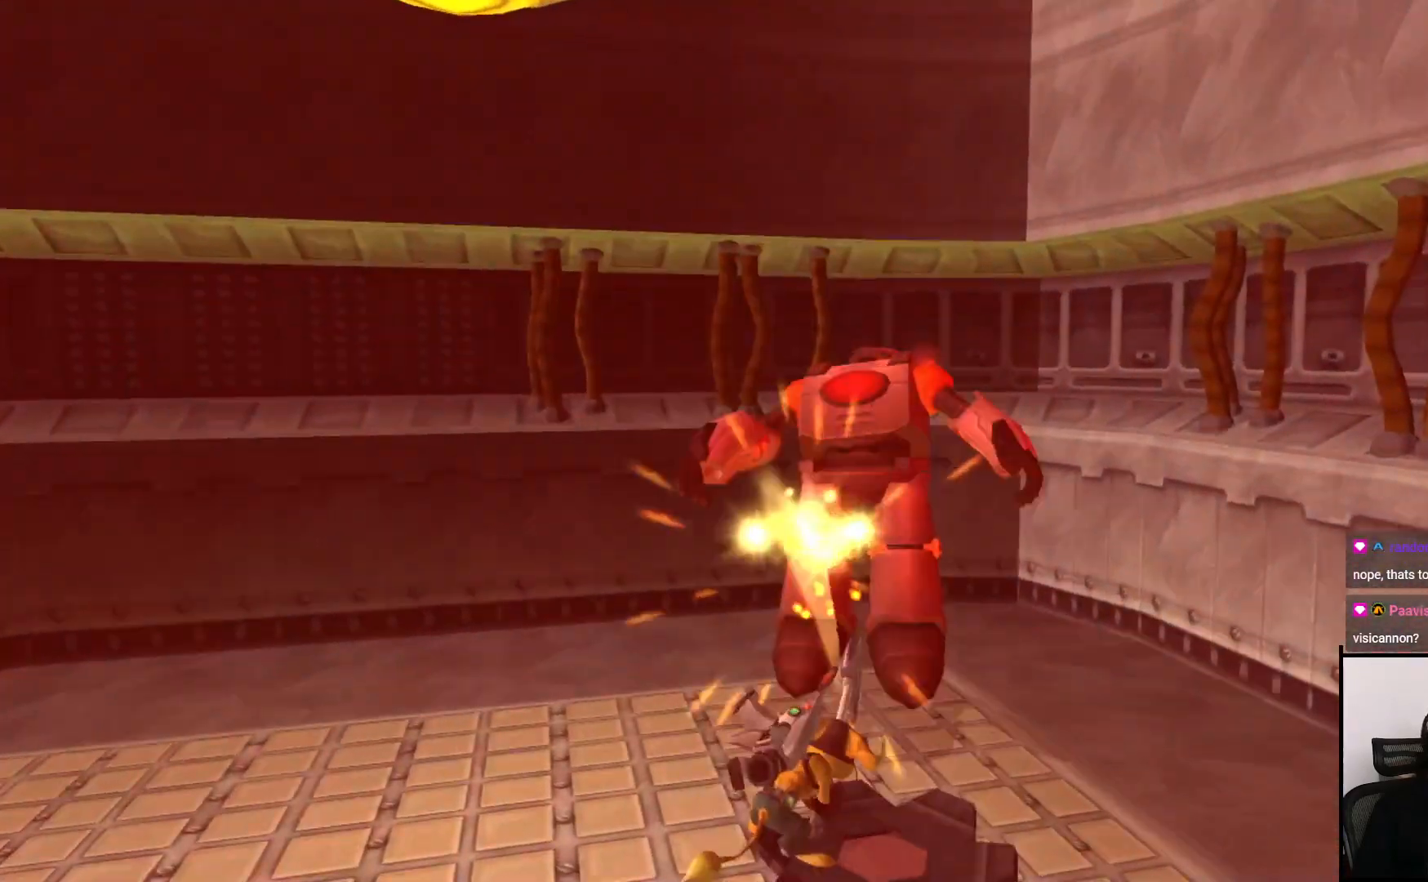
{"buttons": ["CROSS"], "left_stick": "left", "right_stick": "center", "events": [[167, "SQUARE", "up"], [417, "CROSS", "down"], [417, "left_stick", "left"]]}
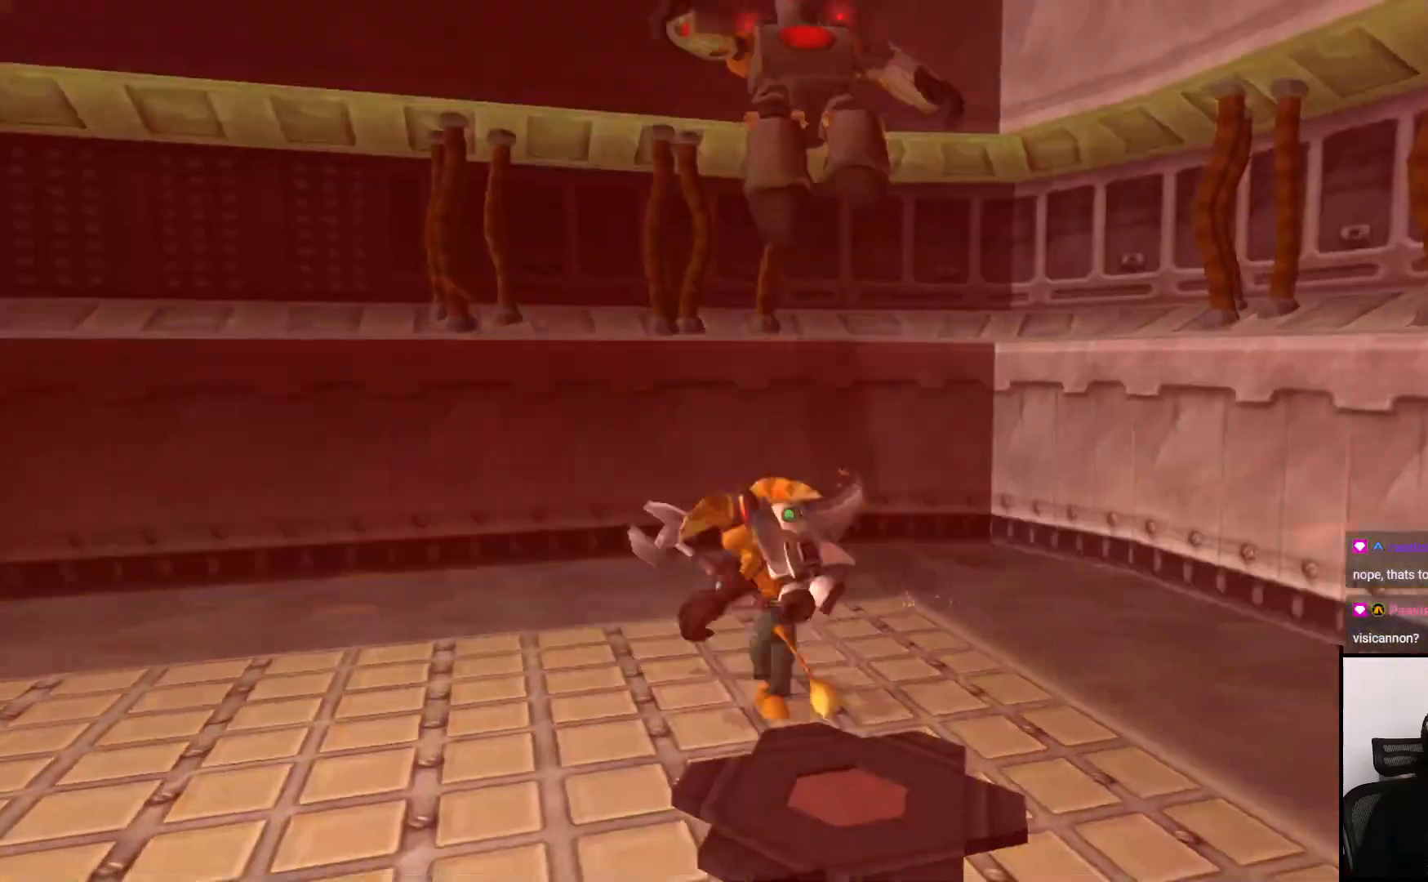
{"buttons": [], "left_stick": "left", "right_stick": "left", "events": [[17, "CROSS", "up"], [150, "right_stick", "left"]]}
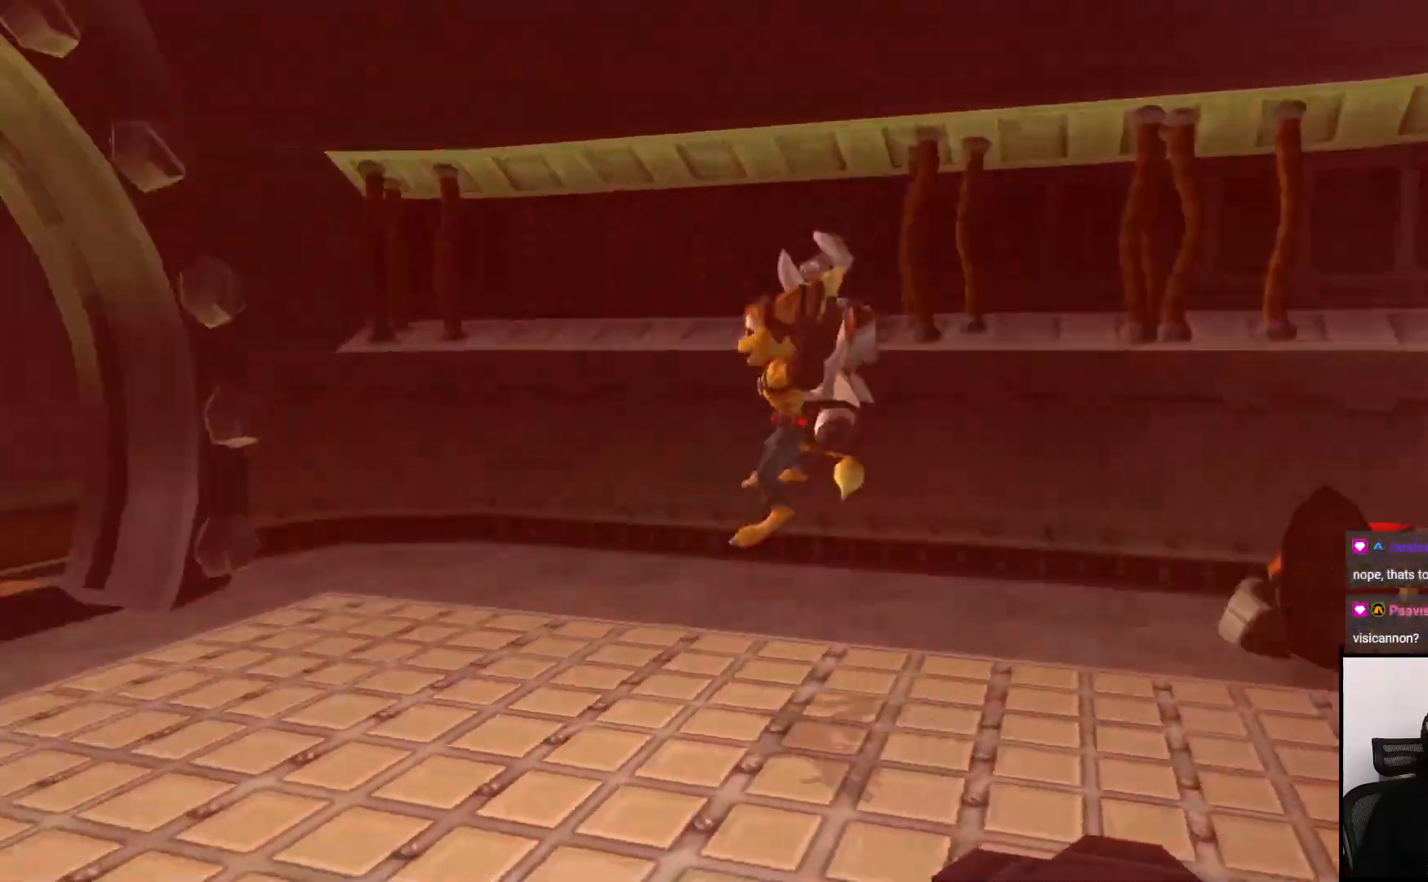
{"buttons": [], "left_stick": "up-left", "right_stick": "center", "events": [[200, "left_stick", "up-left"], [367, "right_stick", "center"]]}
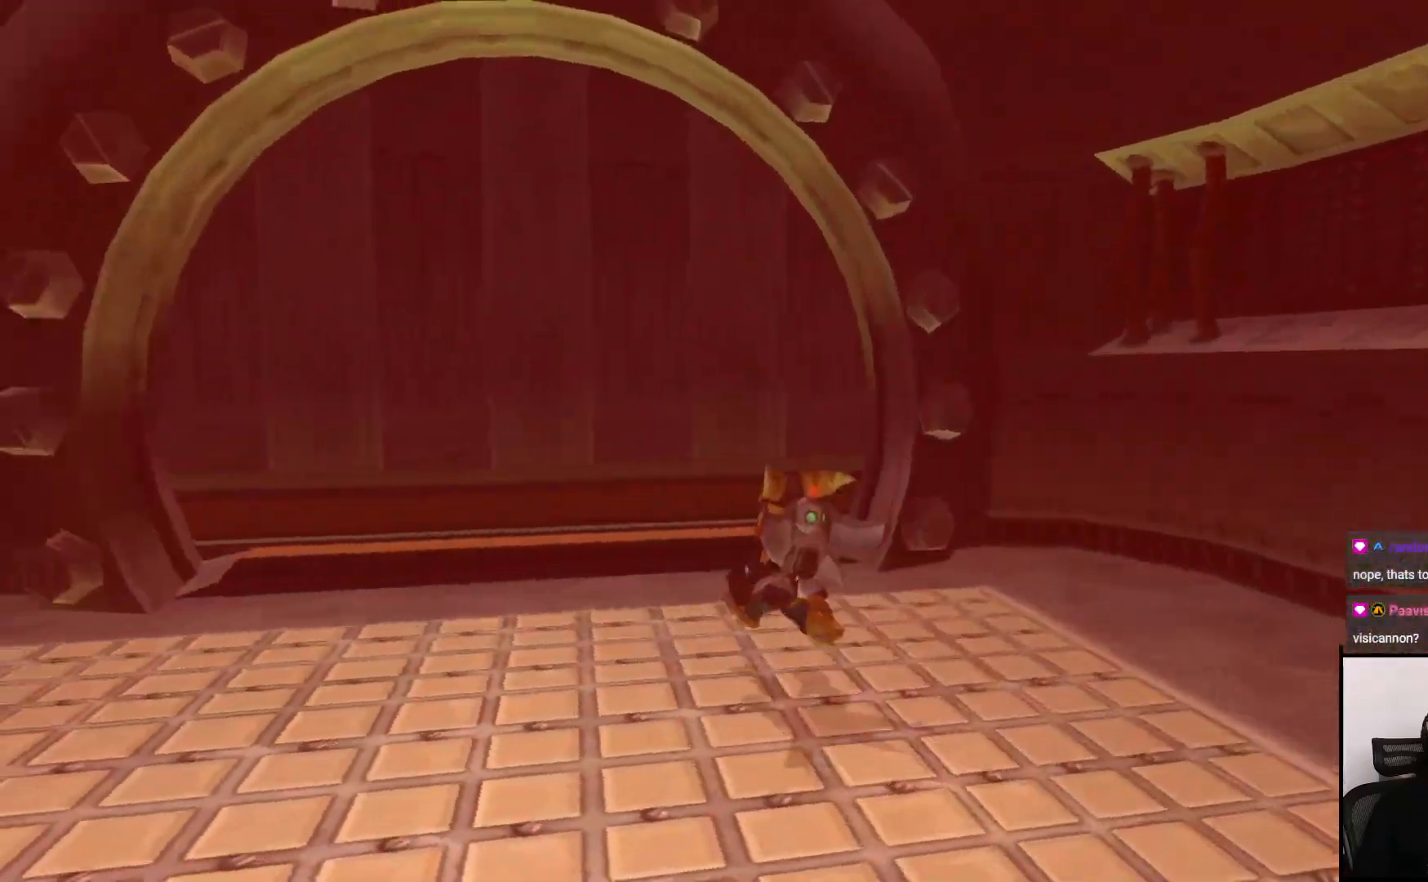
{"buttons": [], "left_stick": "up", "right_stick": "center", "events": [[50, "left_stick", "up"], [100, "CROSS", "down"], [267, "CROSS", "up"]]}
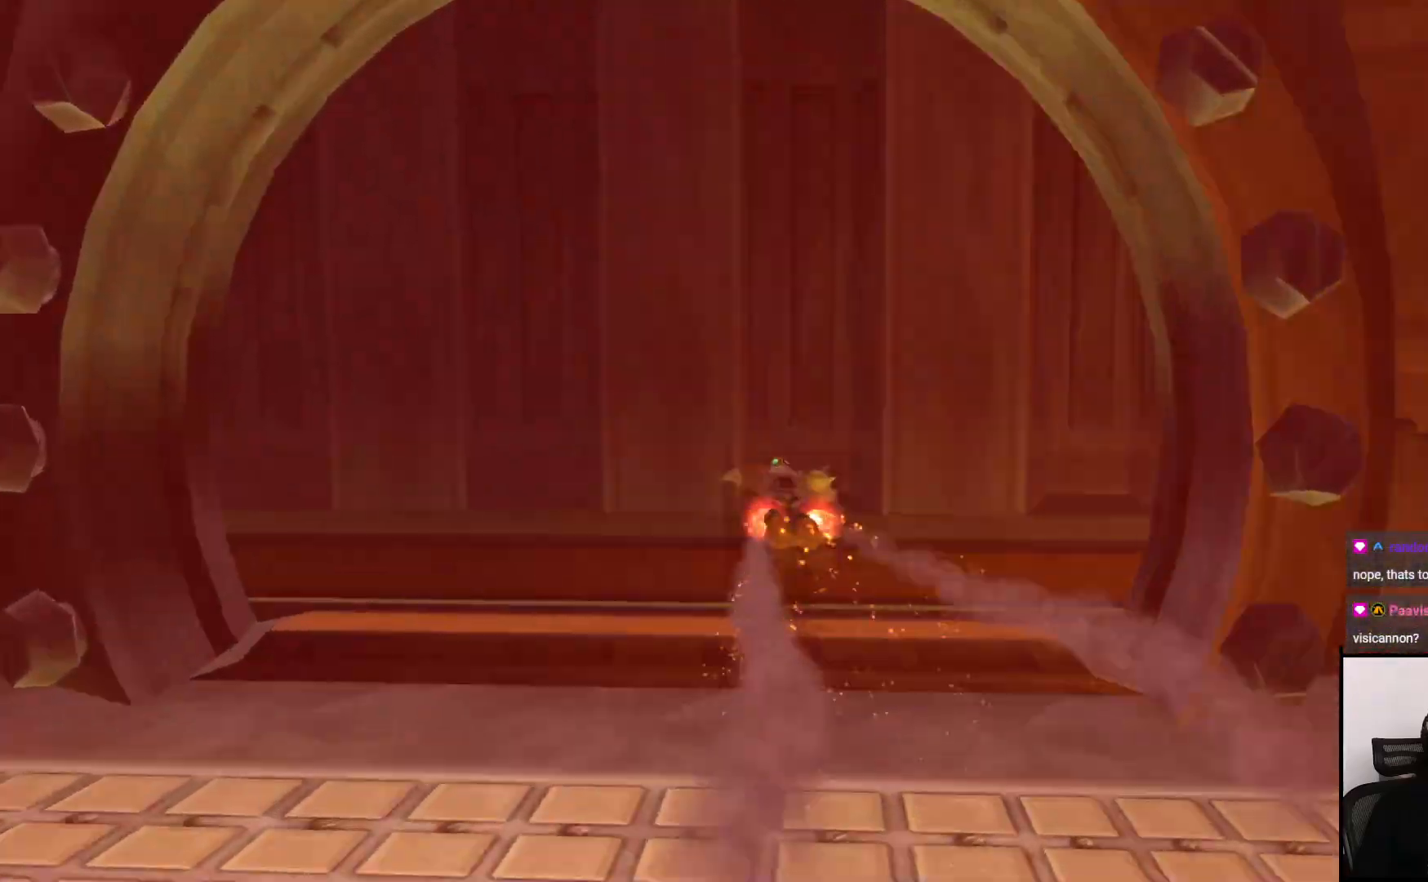
{"buttons": [], "left_stick": "center", "right_stick": "center", "events": [[300, "left_stick", "center"], [300, "right_stick", "left"], [450, "right_stick", "center"]]}
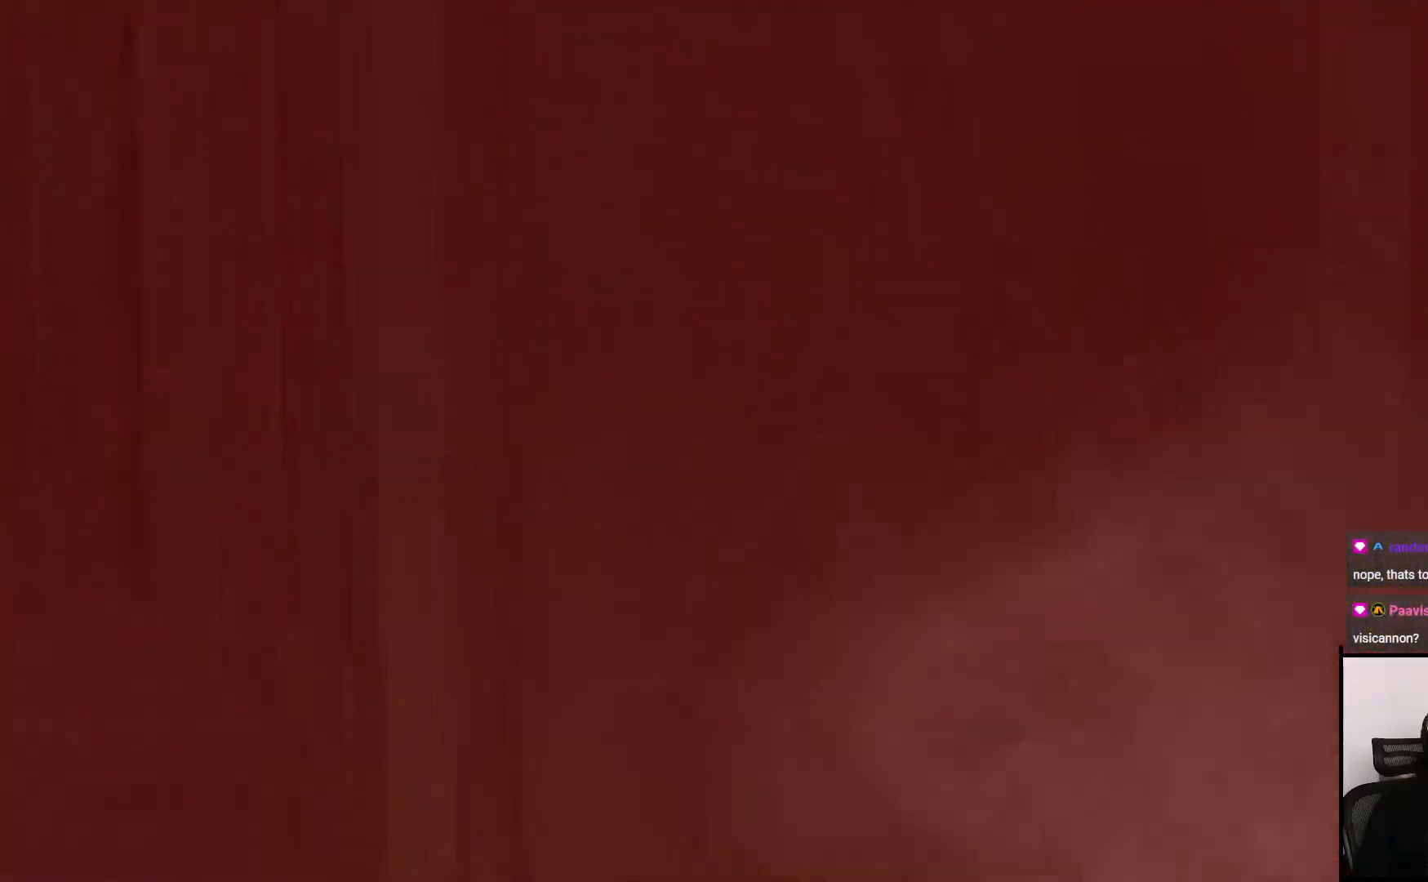
{"buttons": [], "left_stick": "down-left", "right_stick": "left", "events": [[133, "right_stick", "left"], [200, "left_stick", "left"], [417, "left_stick", "down-left"]]}